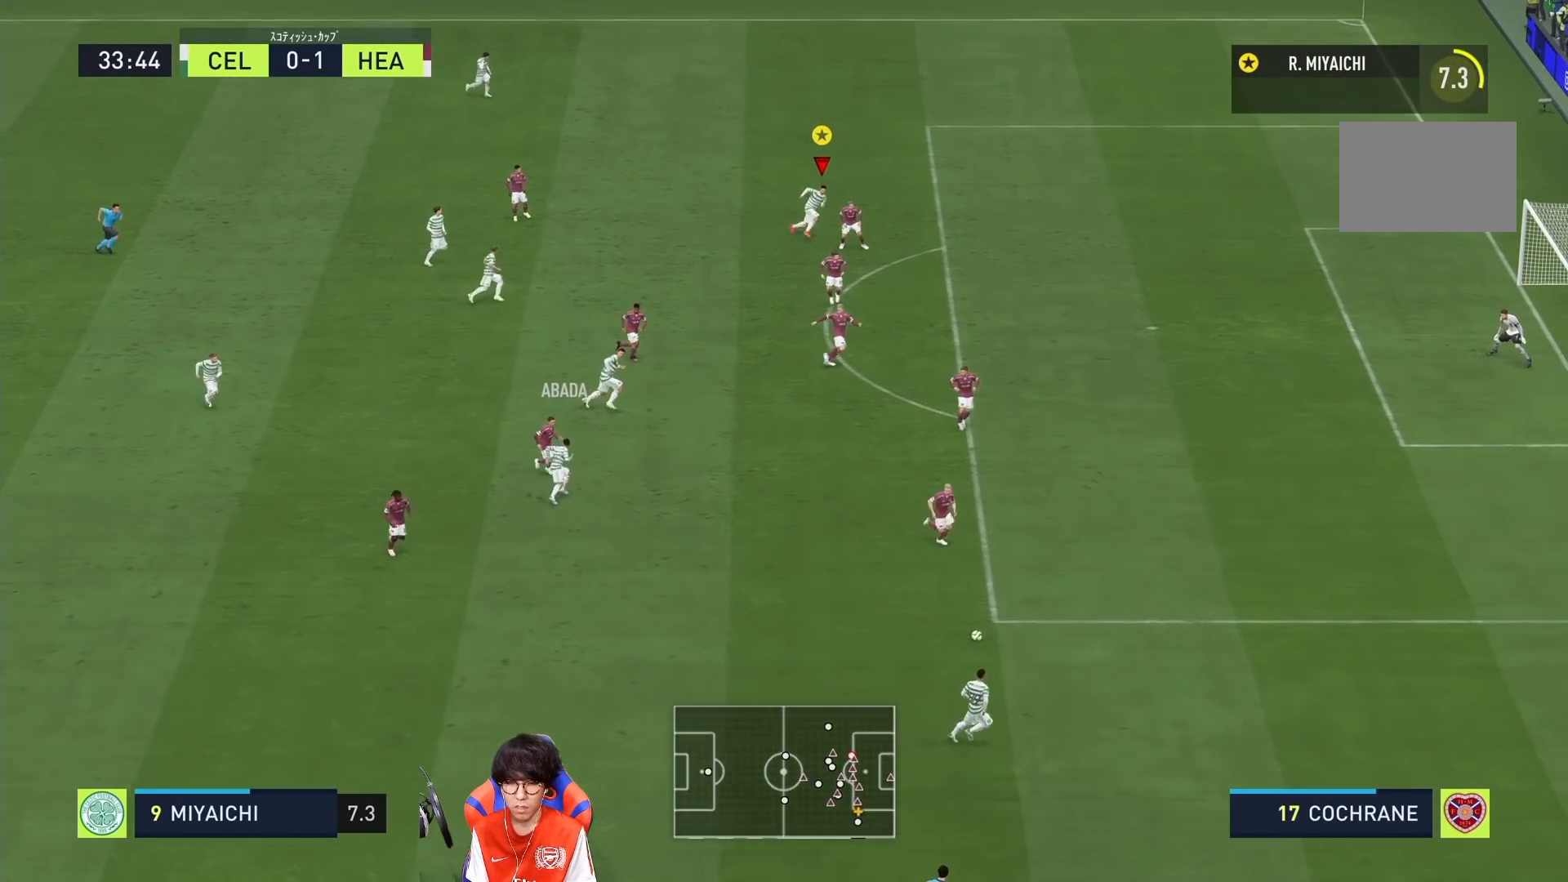
Gameplay with a controller (PlayStation layout); each line is a JSON object with the inputs held at the frame after it. "events" lists button and stick changes between this image and that frame as [ms after this image, input, new state], when the widget could be followed in between. Not read: L3 R3.
{"buttons": ["R1"], "left_stick": "down-right", "right_stick": "center", "events": []}
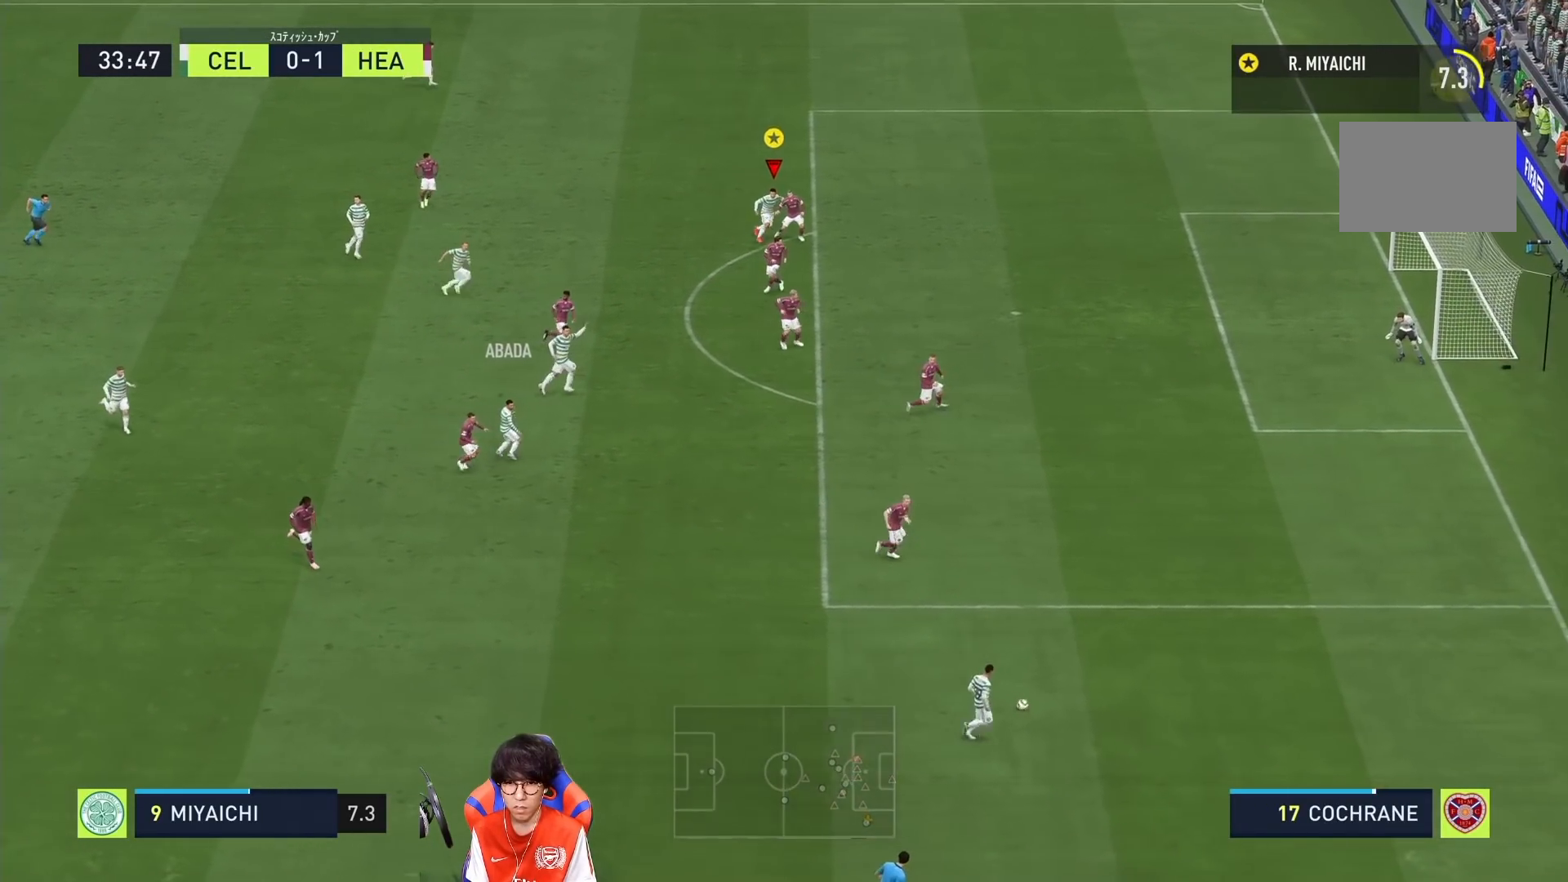
{"buttons": ["CIRCLE", "R1"], "left_stick": "down-right", "right_stick": "center", "events": [[383, "CIRCLE", "down"]]}
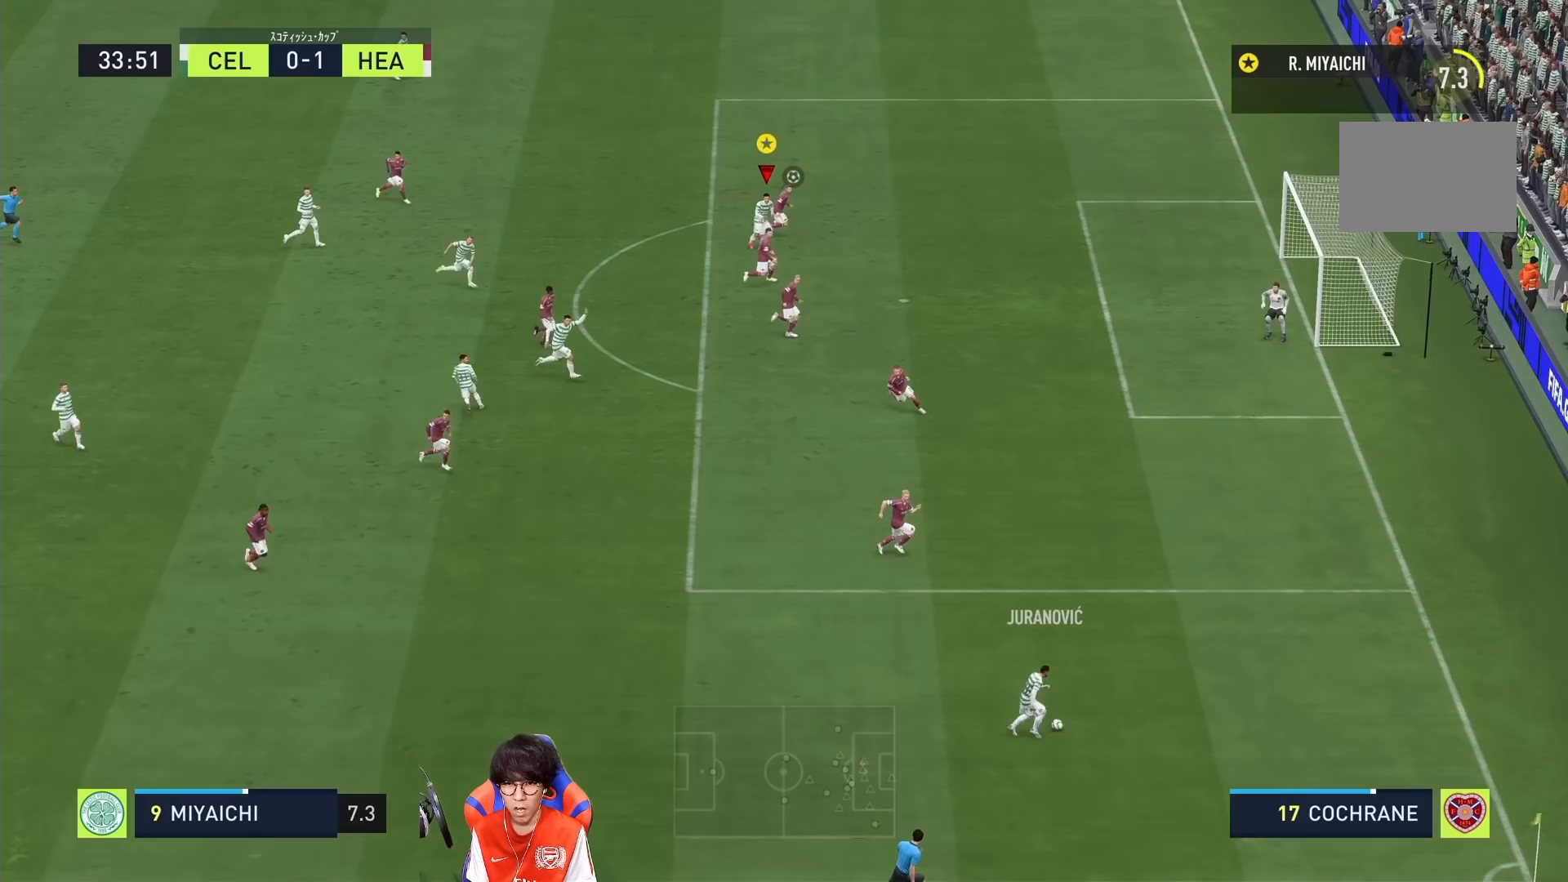
{"buttons": ["R1"], "left_stick": "down-right", "right_stick": "center", "events": [[183, "CIRCLE", "up"]]}
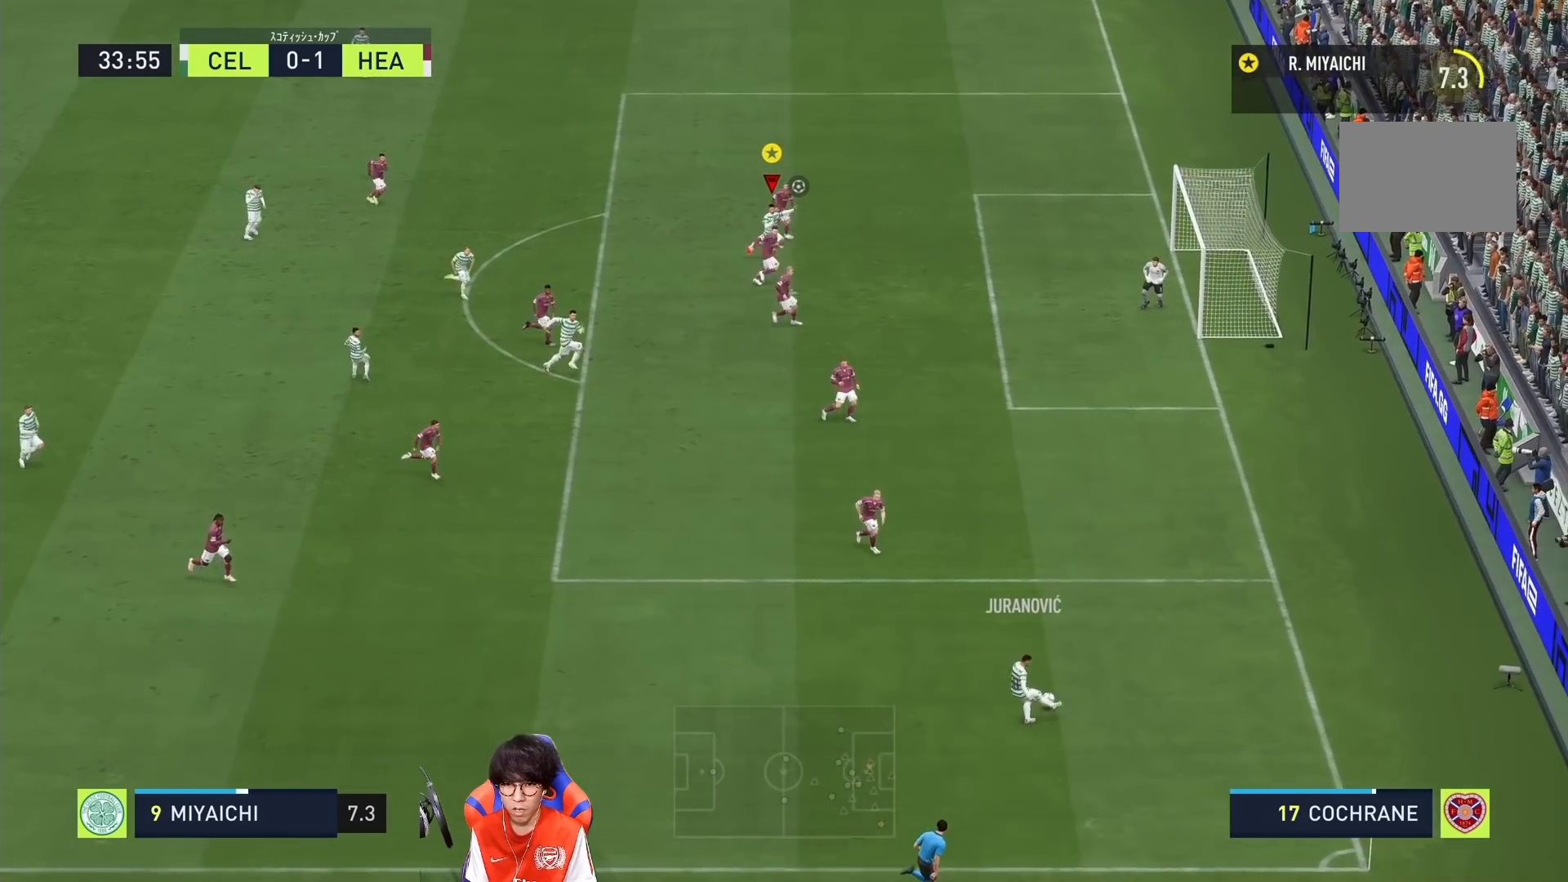
{"buttons": ["R1"], "left_stick": "down", "right_stick": "center", "events": [[383, "left_stick", "down"]]}
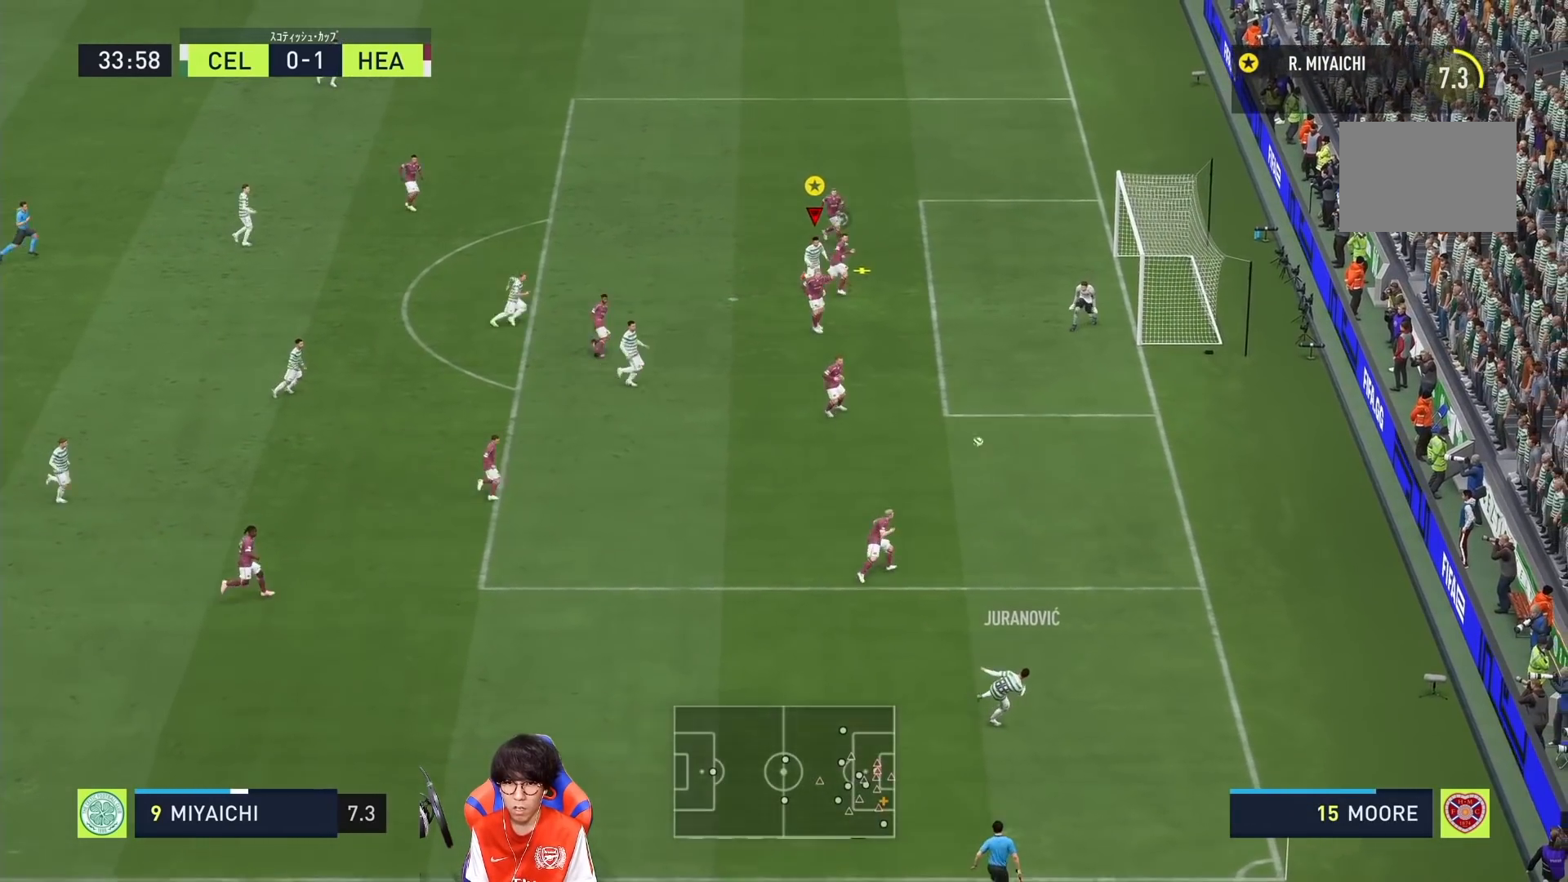
{"buttons": [], "left_stick": "down-right", "right_stick": "center"}
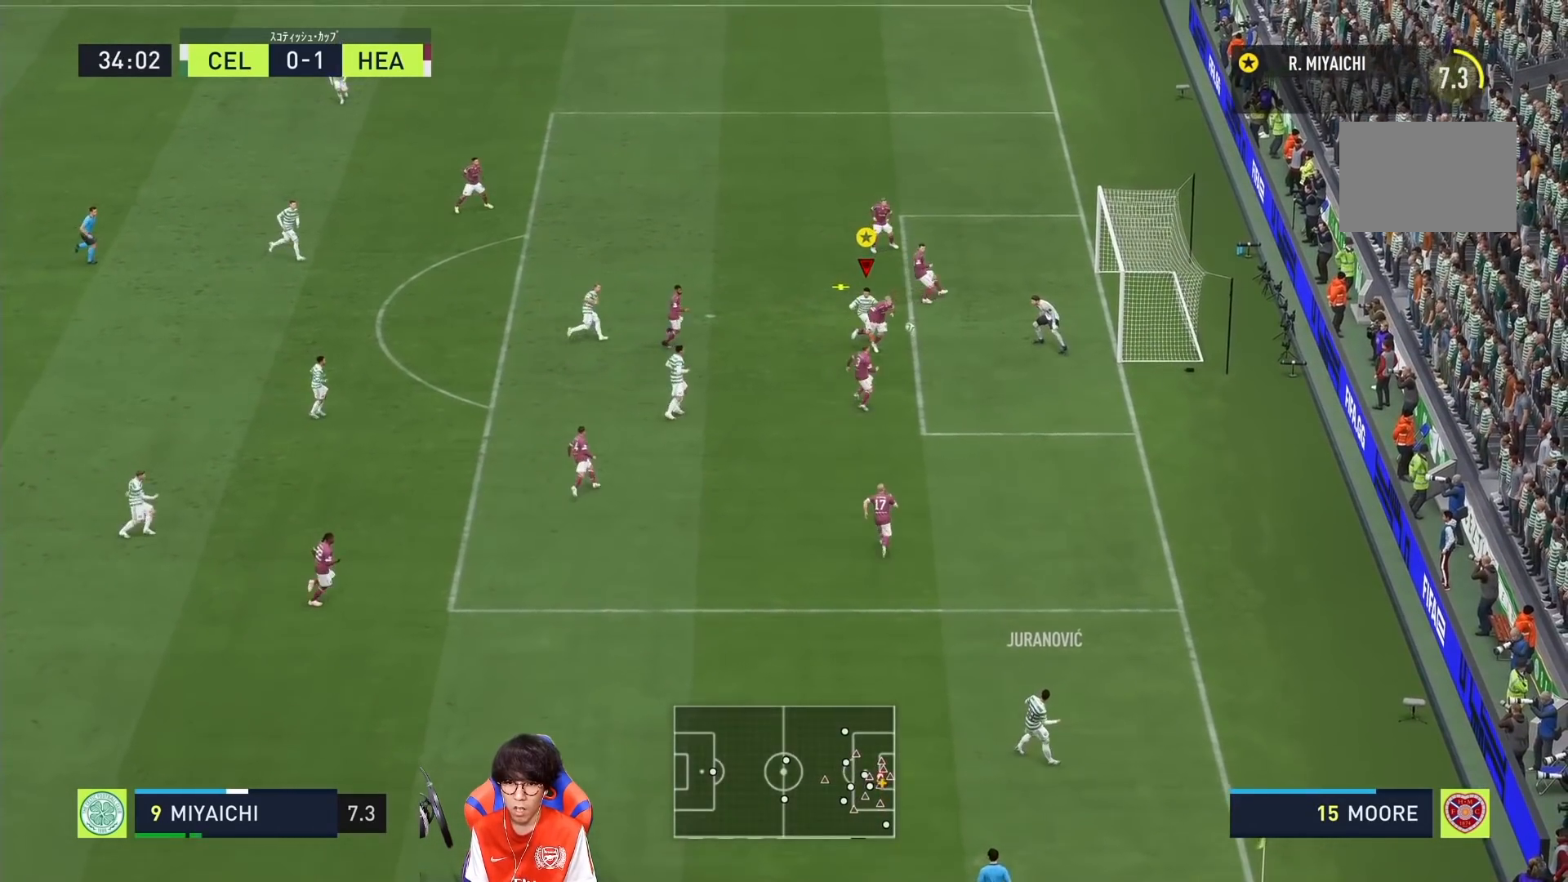
{"buttons": [], "left_stick": "down-right", "right_stick": "center", "events": [[50, "SQUARE", "down"], [150, "SQUARE", "up"], [217, "SQUARE", "down"], [417, "SQUARE", "up"]]}
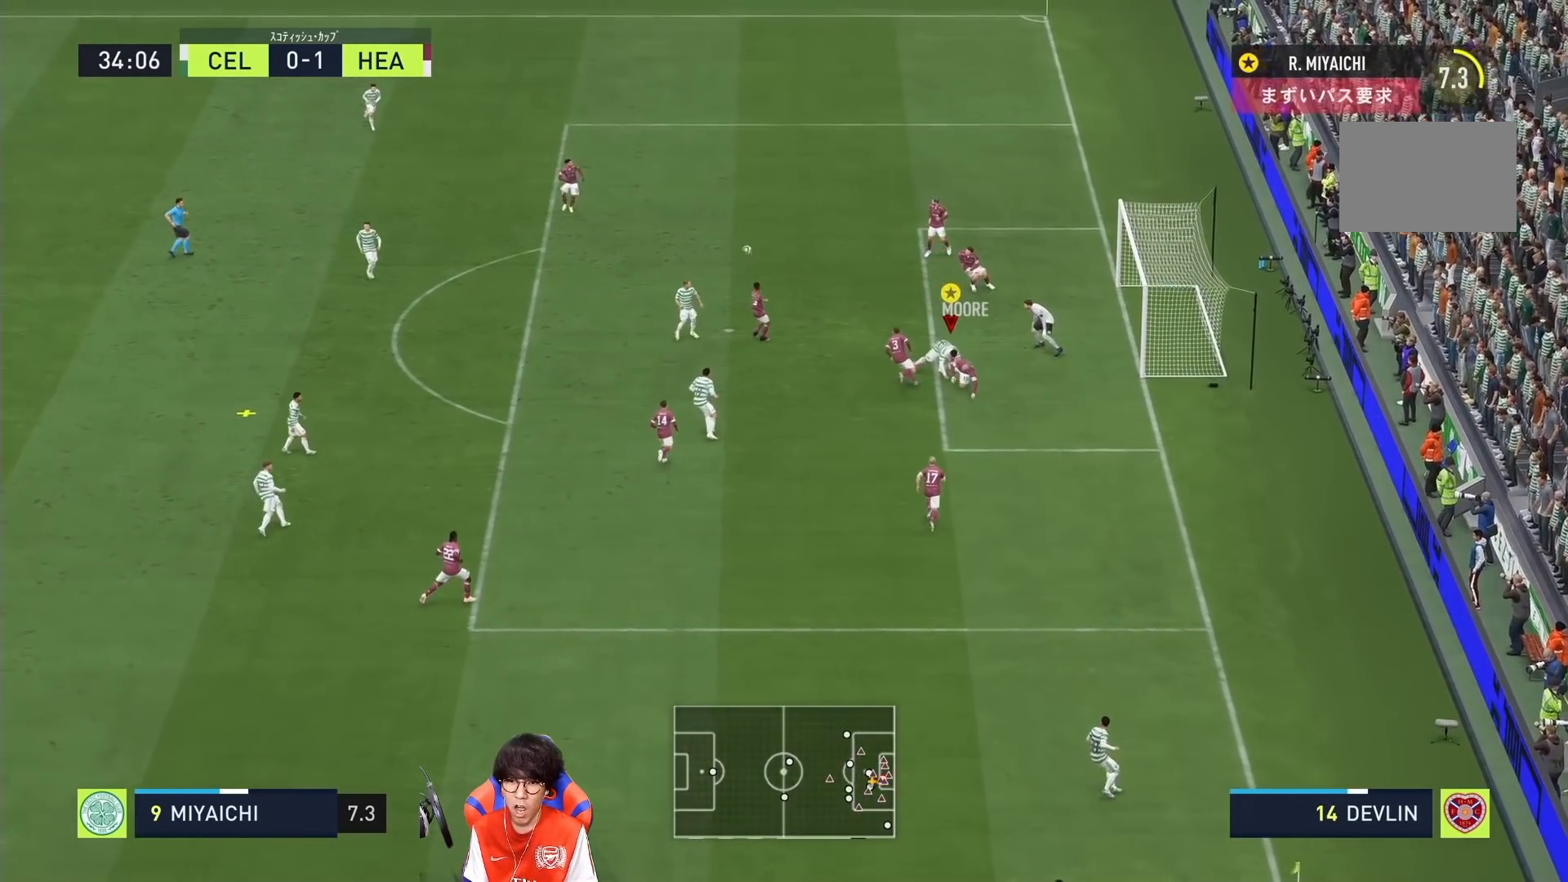
{"buttons": [], "left_stick": "left", "right_stick": "center", "events": [[83, "left_stick", "right"], [217, "left_stick", "up"], [283, "left_stick", "up-left"], [383, "left_stick", "left"]]}
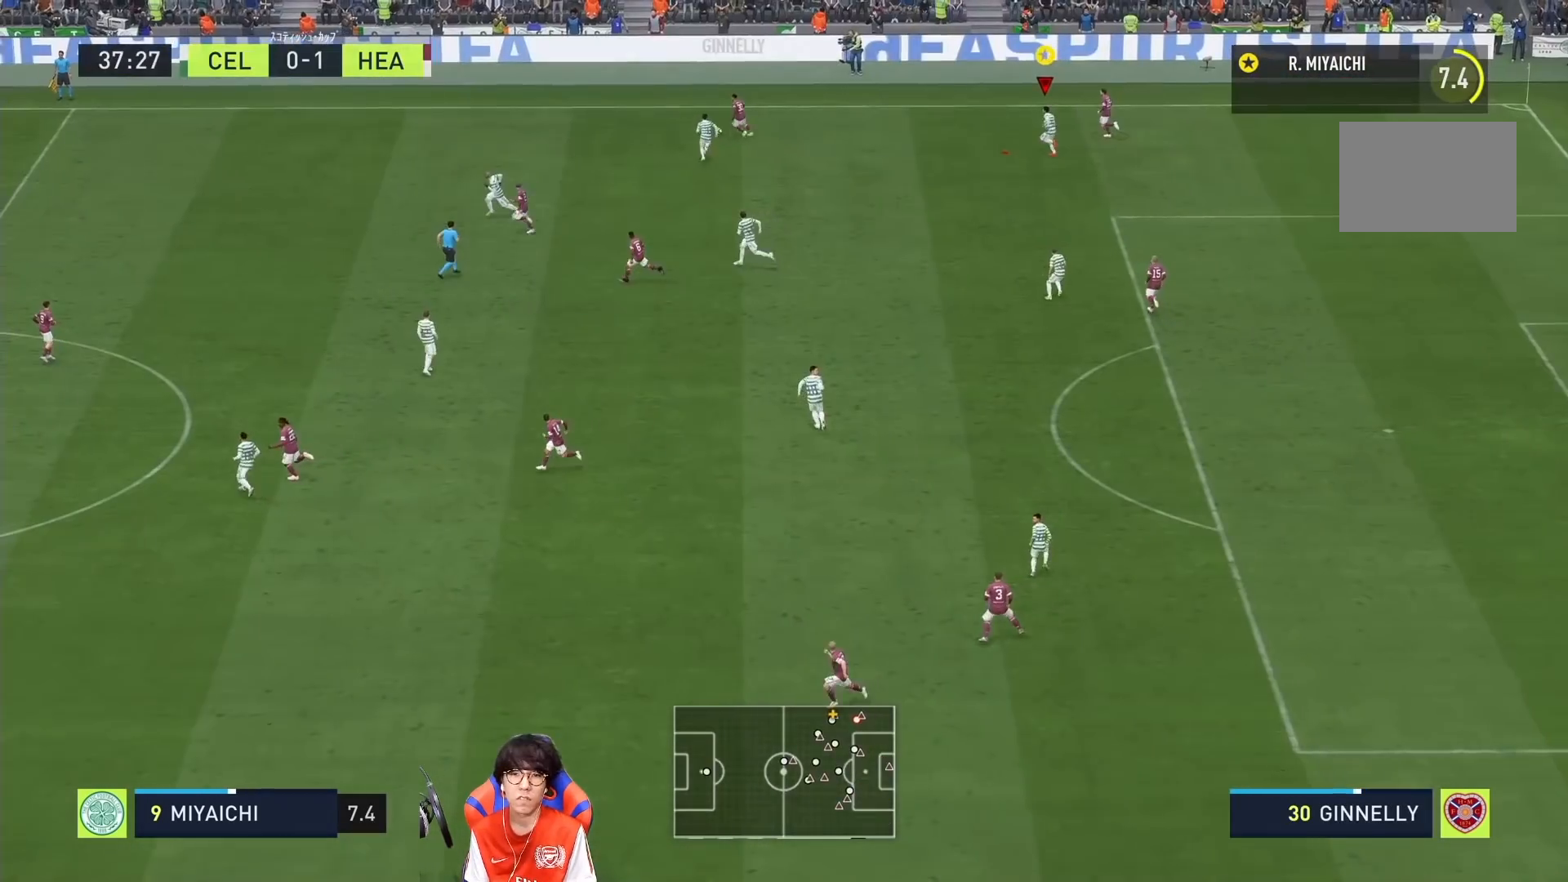
{"buttons": [], "left_stick": "left", "right_stick": "center", "events": []}
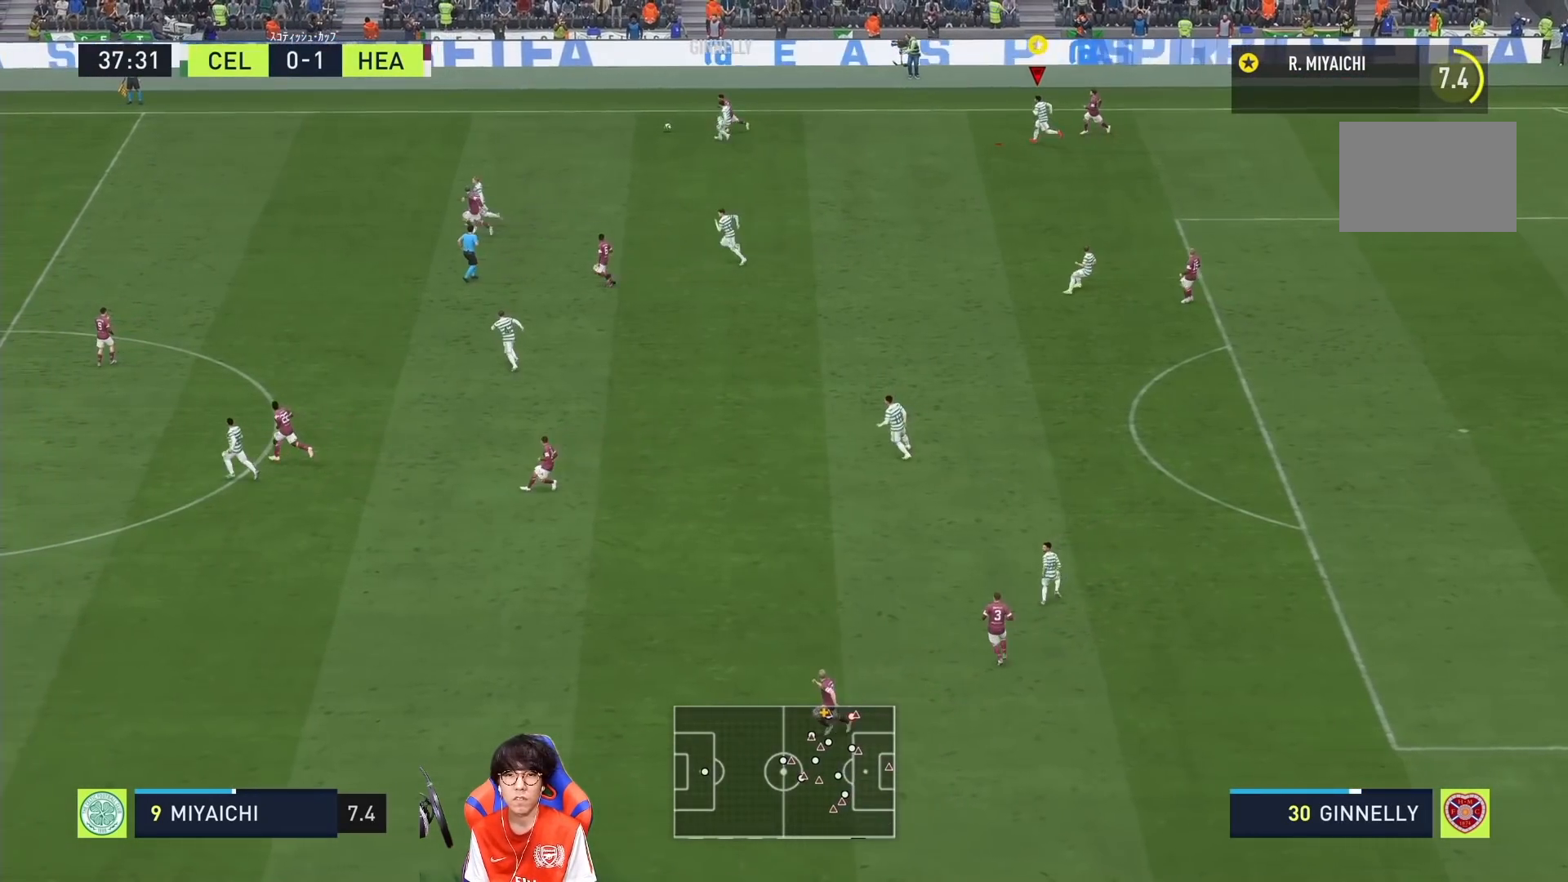
{"buttons": [], "left_stick": "down-left", "right_stick": "center", "events": [[117, "left_stick", "down-left"]]}
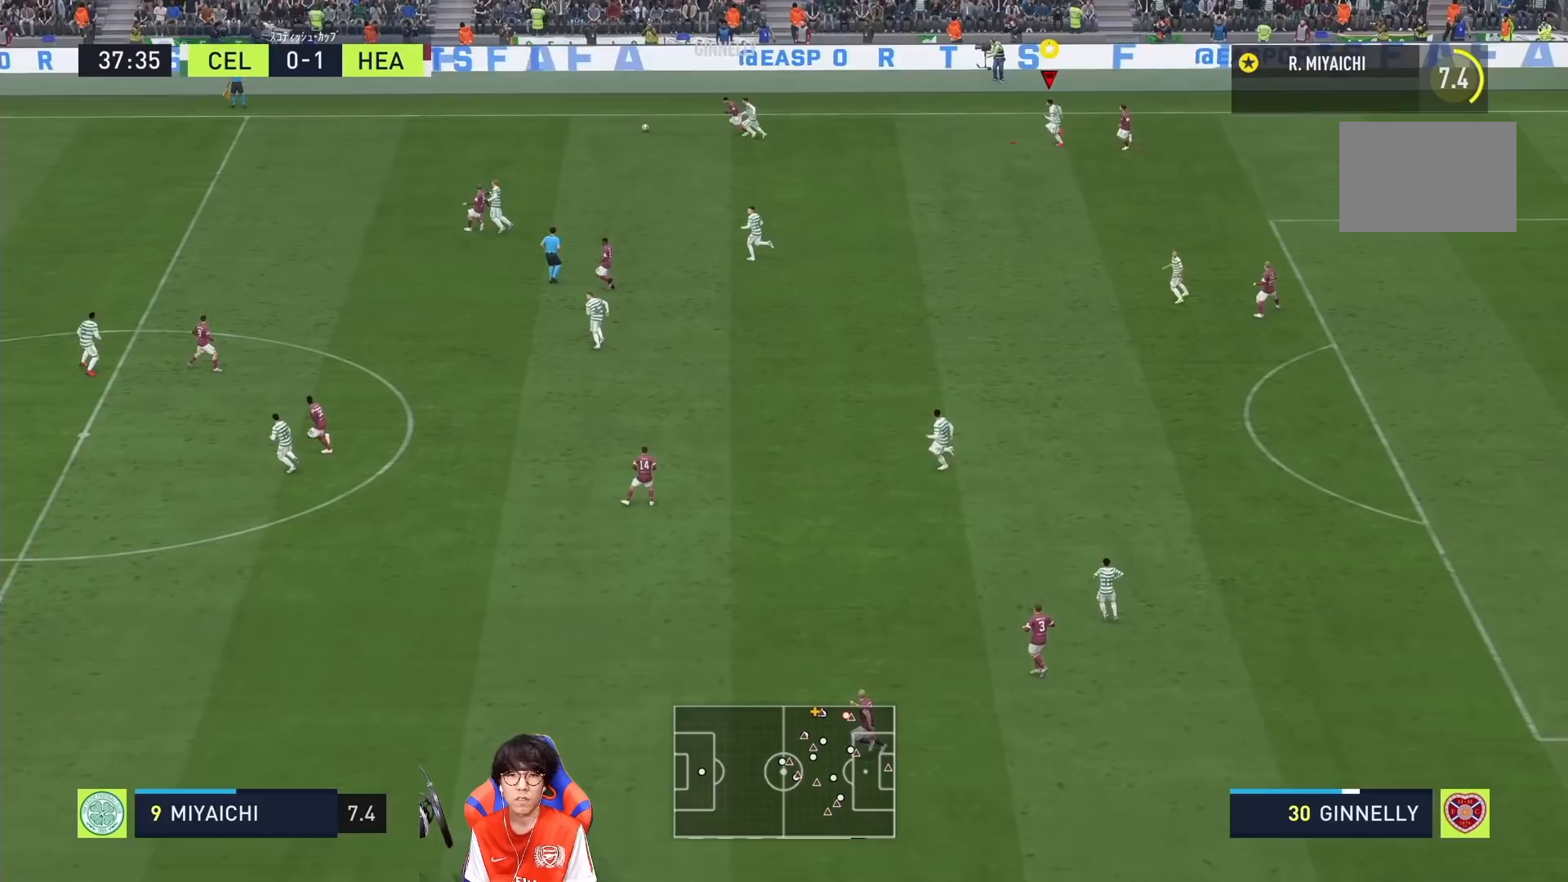
{"buttons": [], "left_stick": "down-left", "right_stick": "center", "events": []}
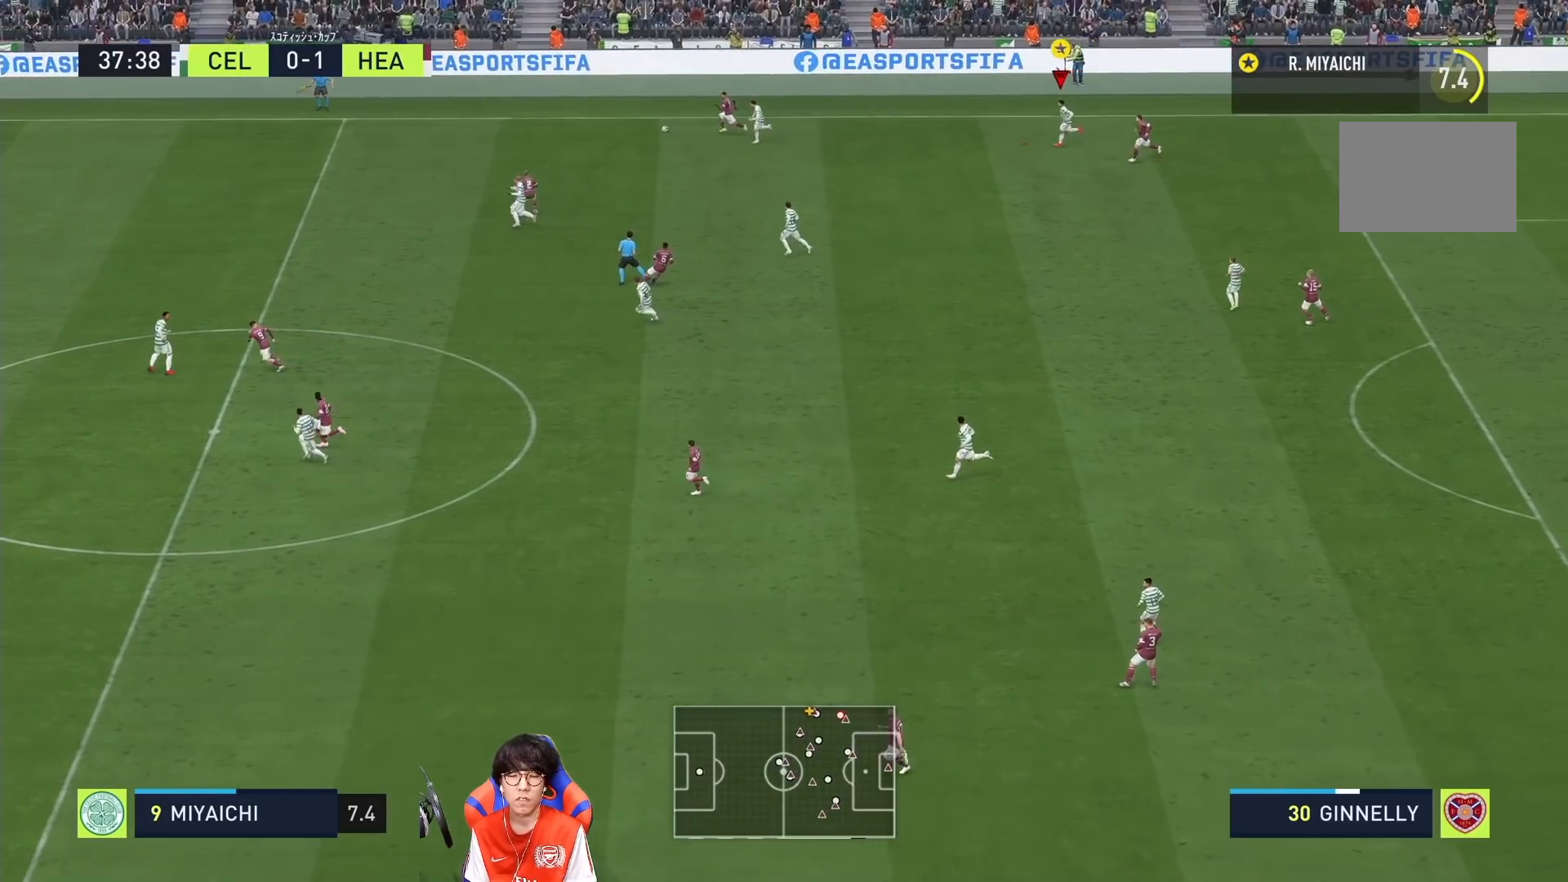
{"buttons": [], "left_stick": "down-left", "right_stick": "center", "events": []}
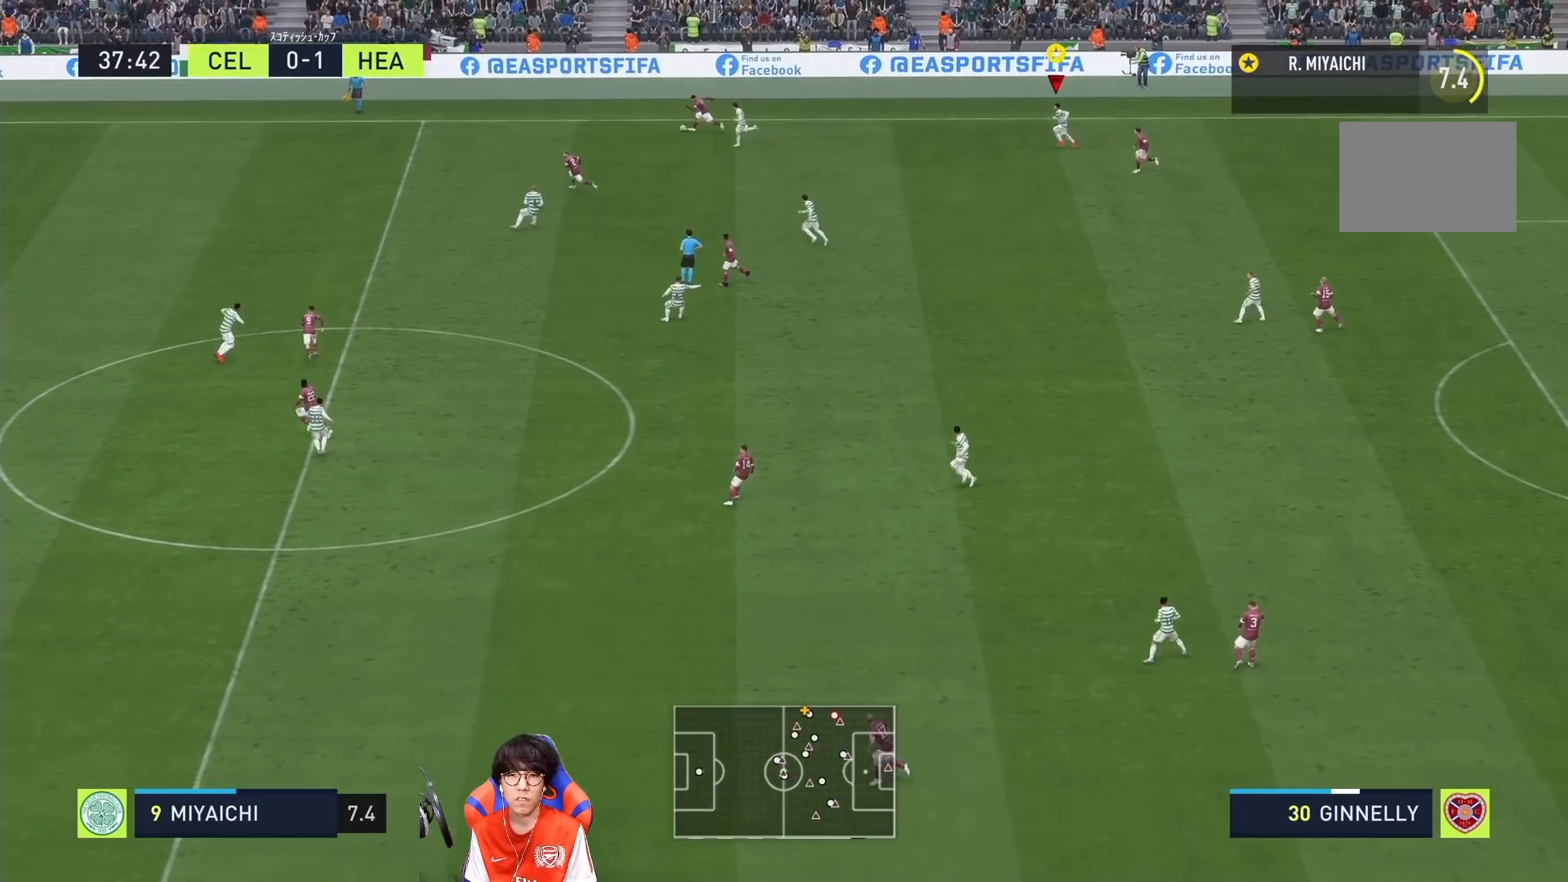
{"buttons": [], "left_stick": "down-left", "right_stick": "center", "events": []}
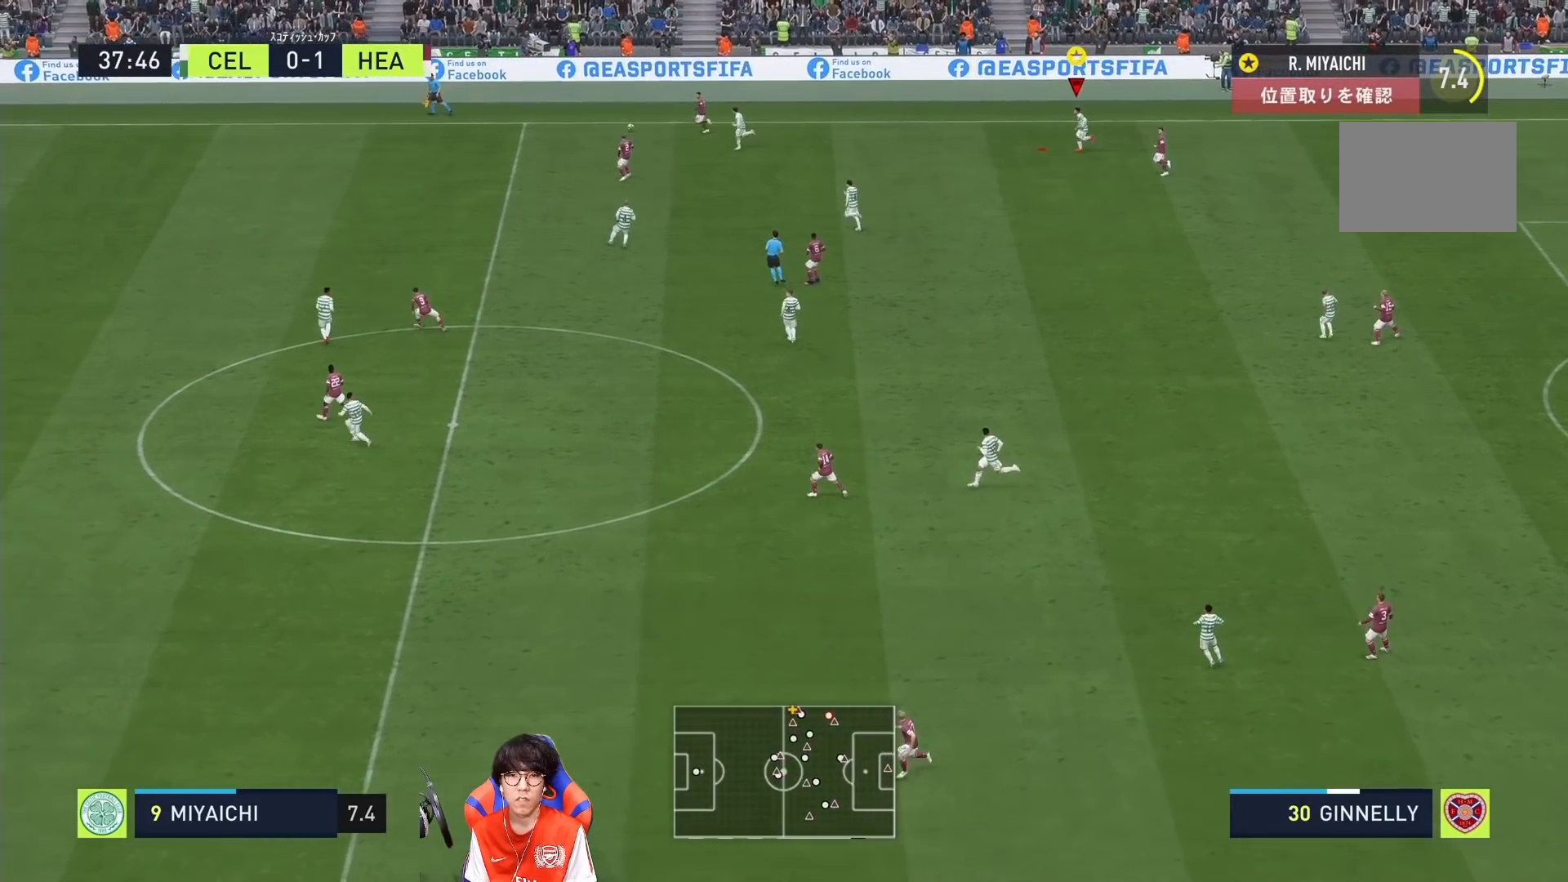
{"buttons": [], "left_stick": "down-left", "right_stick": "center", "events": []}
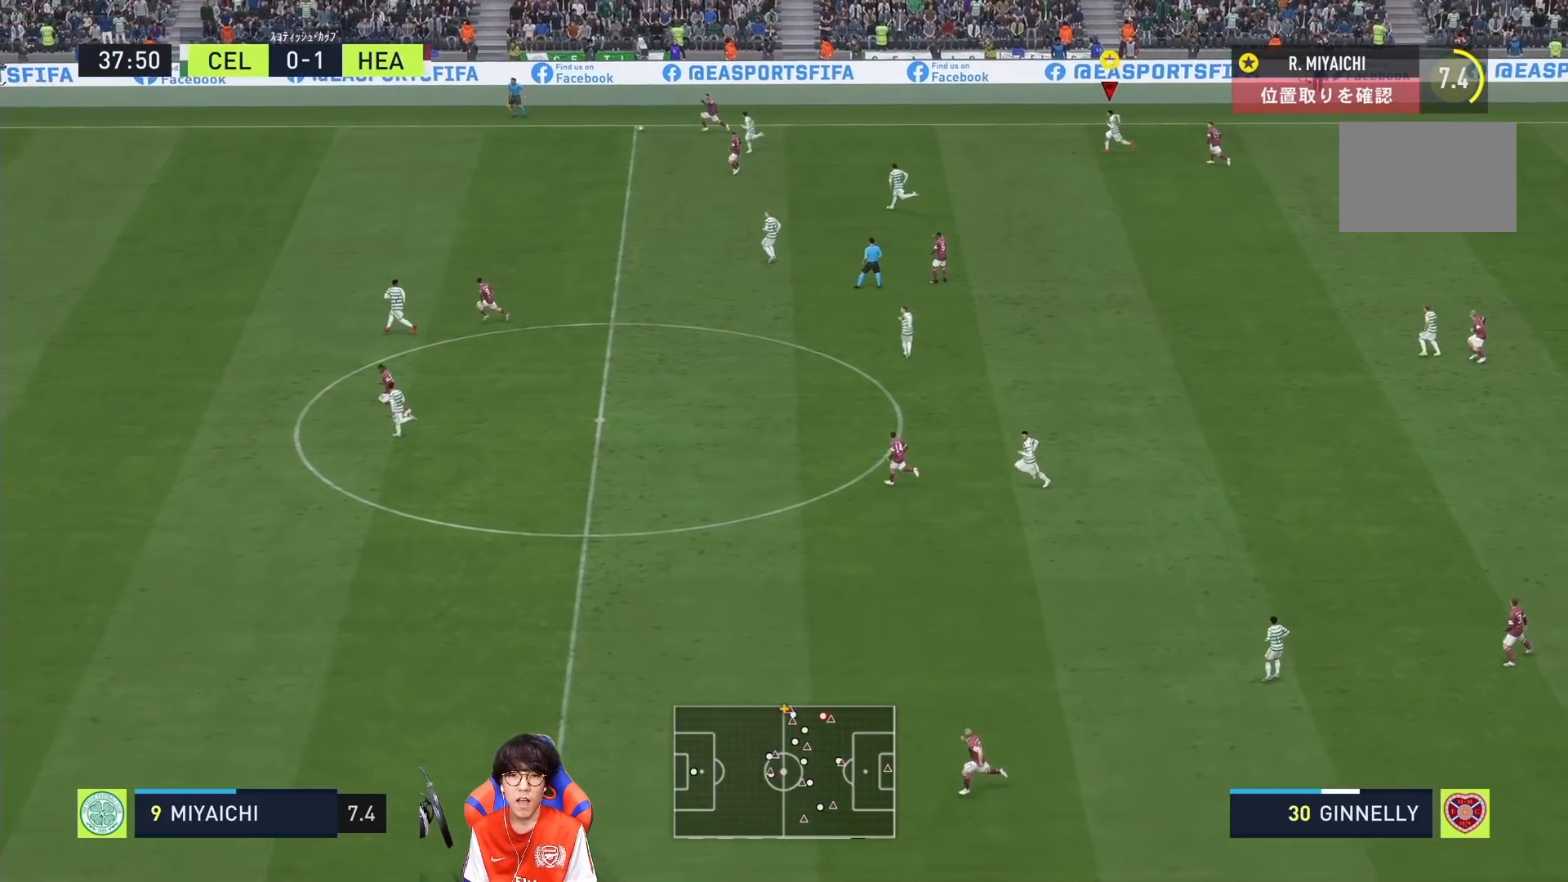
{"buttons": [], "left_stick": "down-left", "right_stick": "center", "events": []}
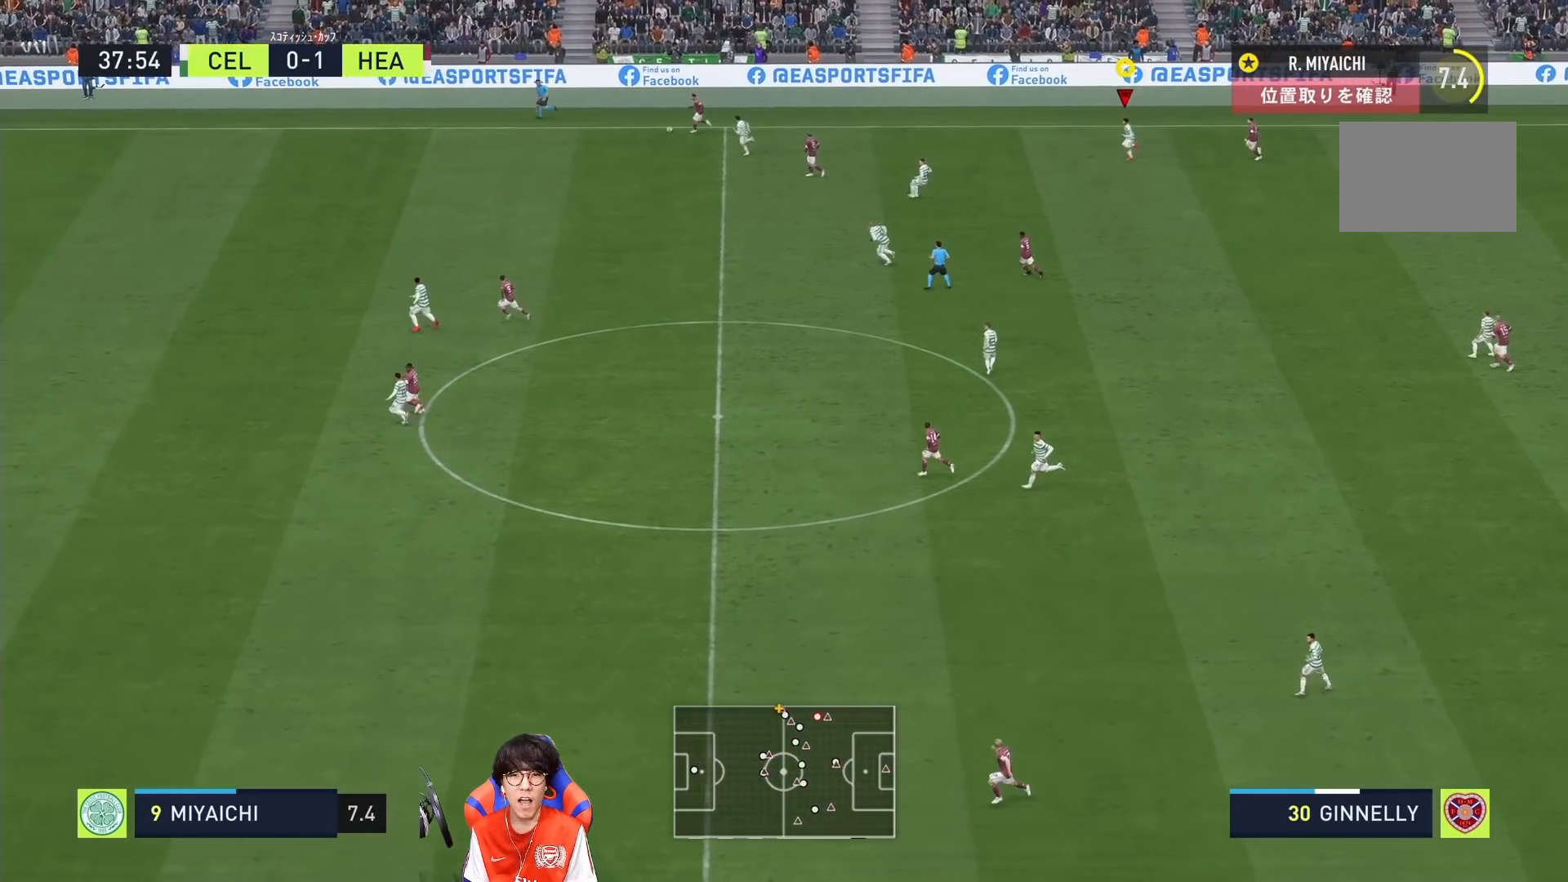
{"buttons": [], "left_stick": "down-left", "right_stick": "center", "events": []}
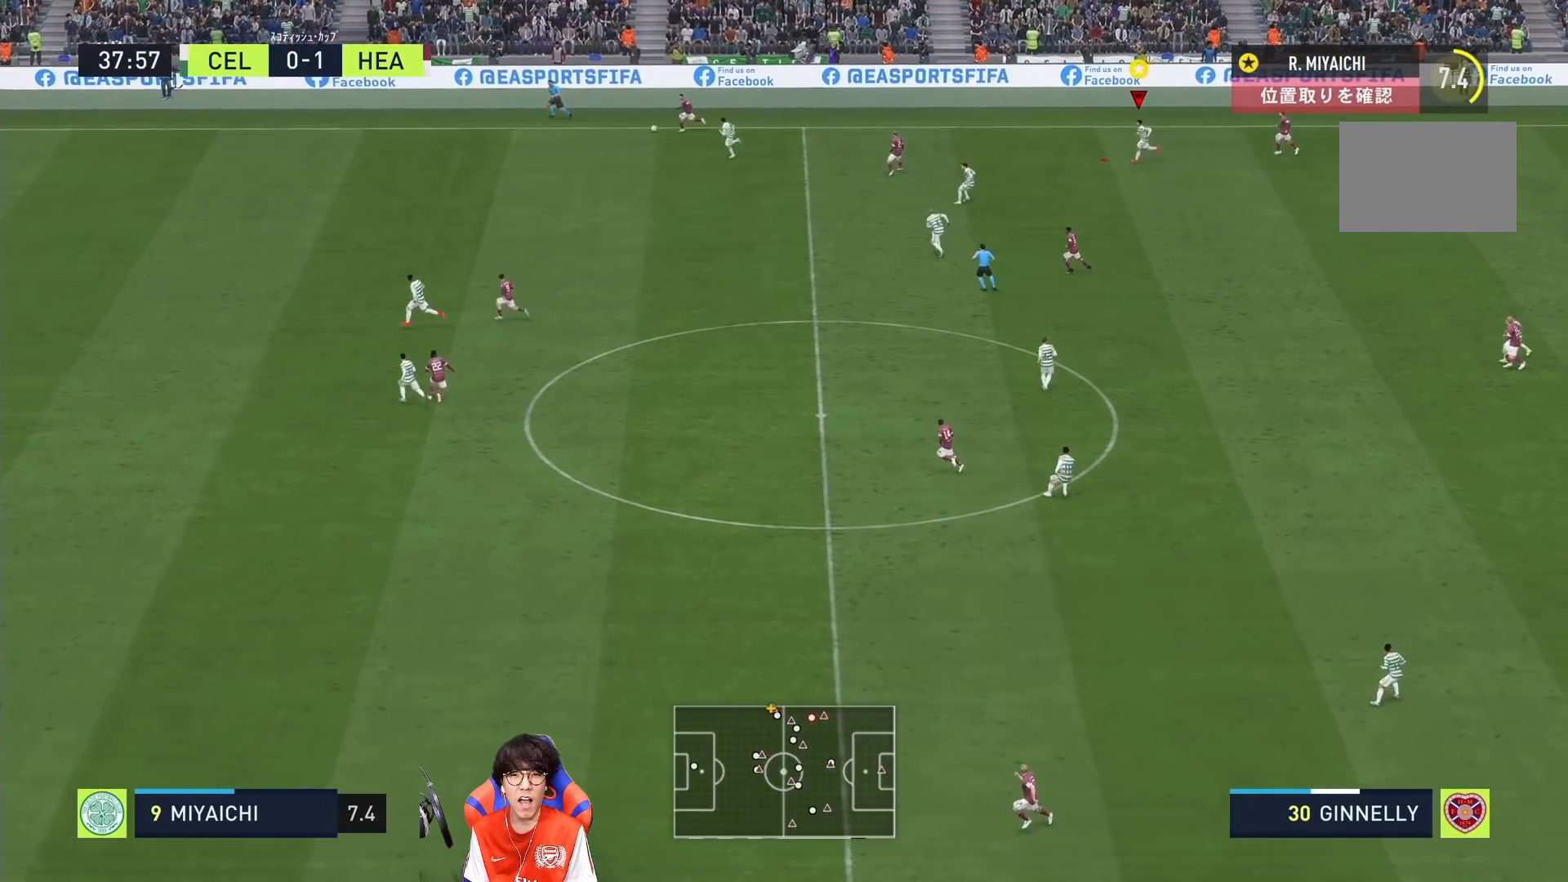
{"buttons": [], "left_stick": "down-left", "right_stick": "center", "events": []}
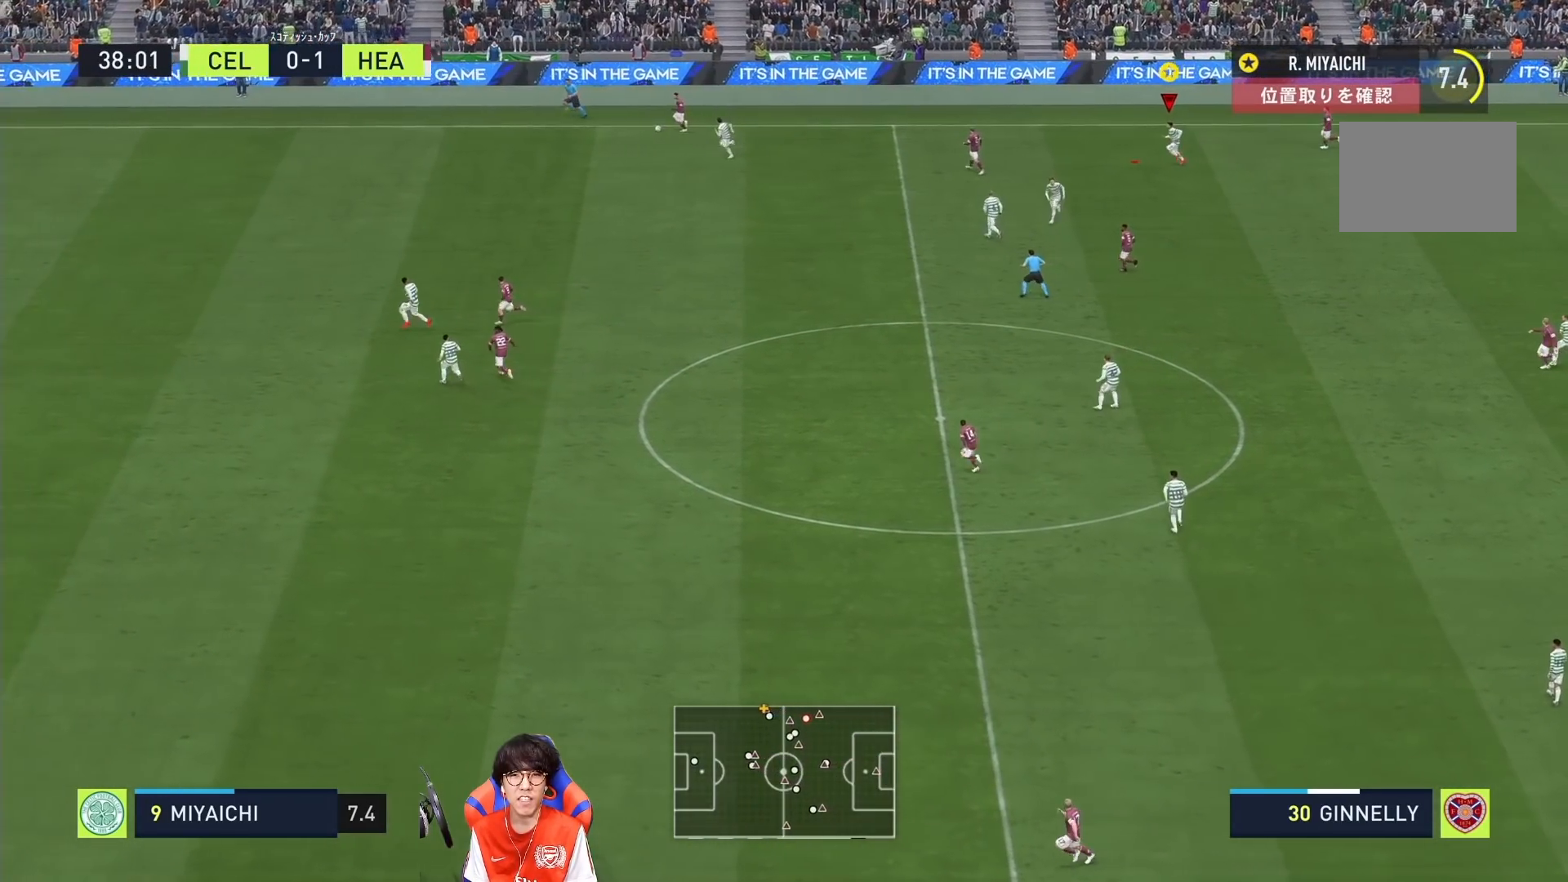
{"buttons": [], "left_stick": "down-left", "right_stick": "center", "events": []}
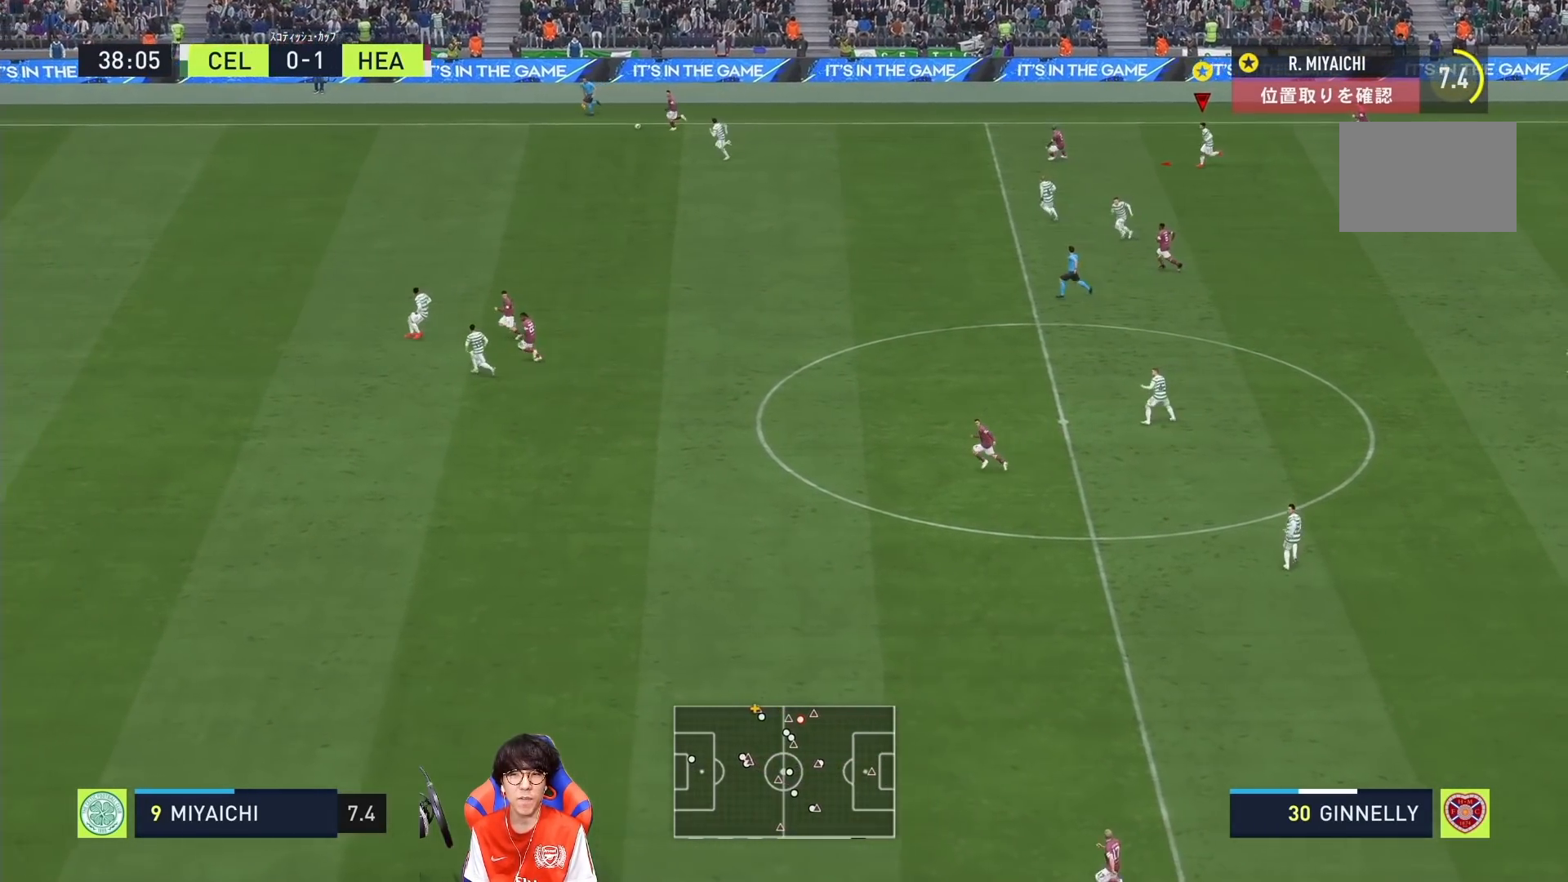
{"buttons": [], "left_stick": "down-left", "right_stick": "center", "events": []}
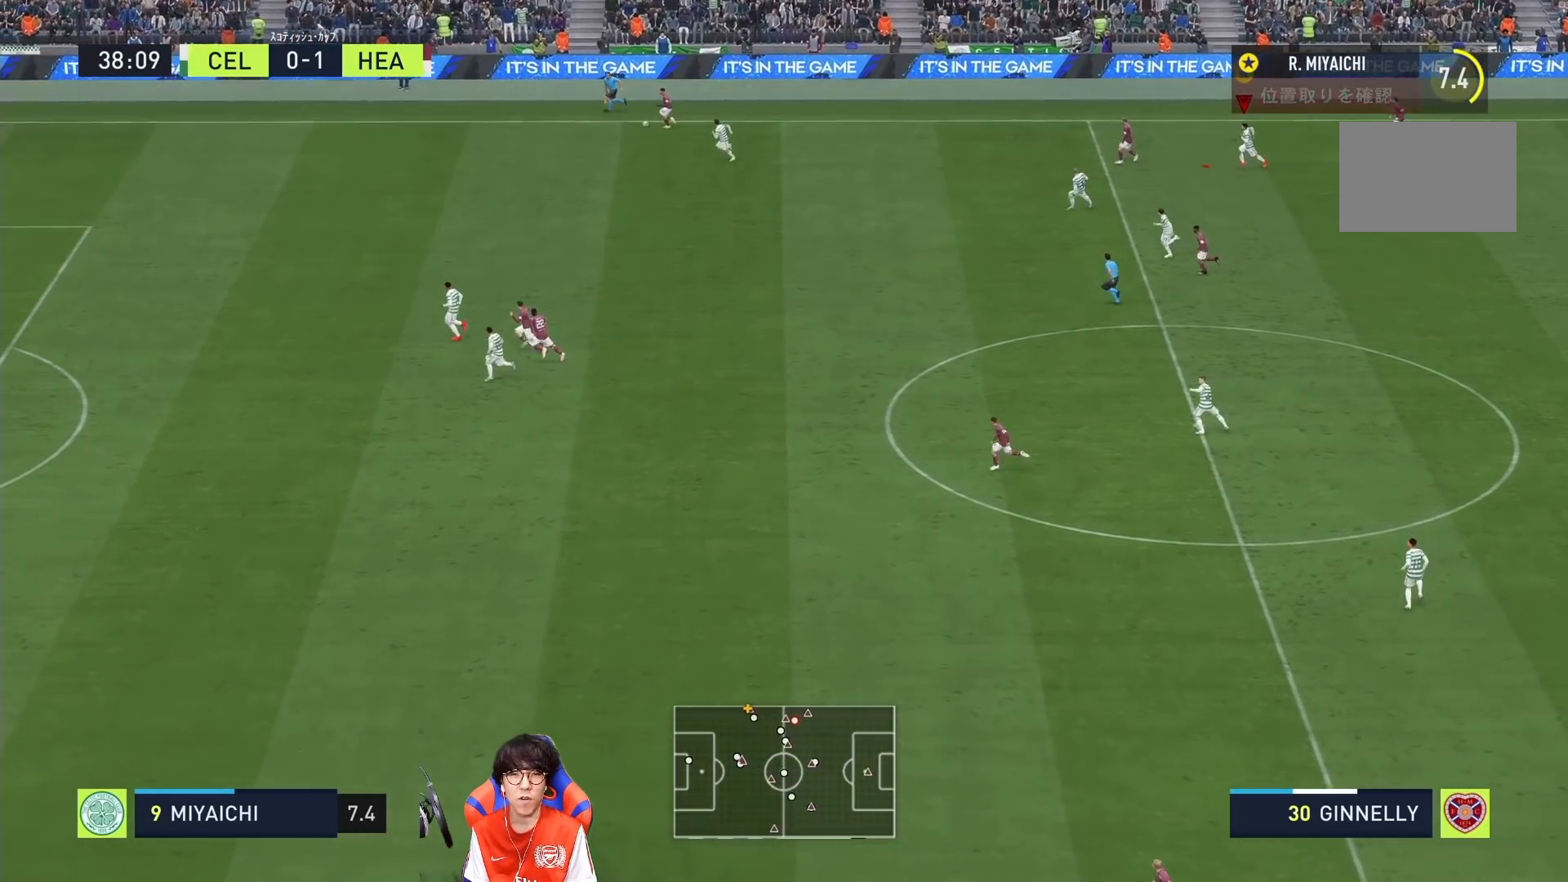
{"buttons": [], "left_stick": "down-left", "right_stick": "center", "events": []}
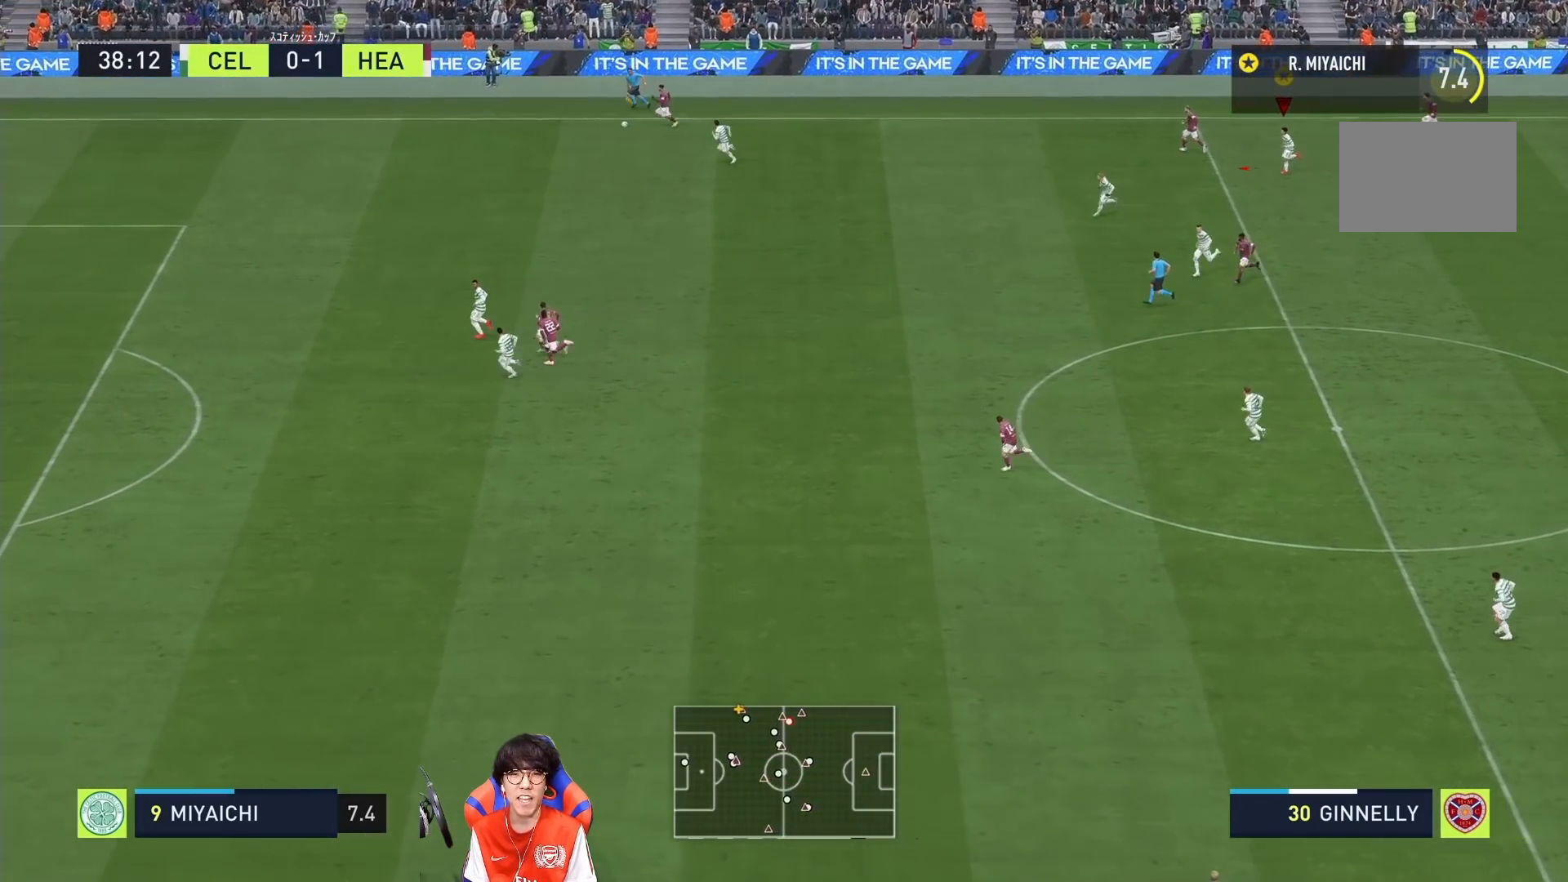
{"buttons": [], "left_stick": "down-left", "right_stick": "center", "events": []}
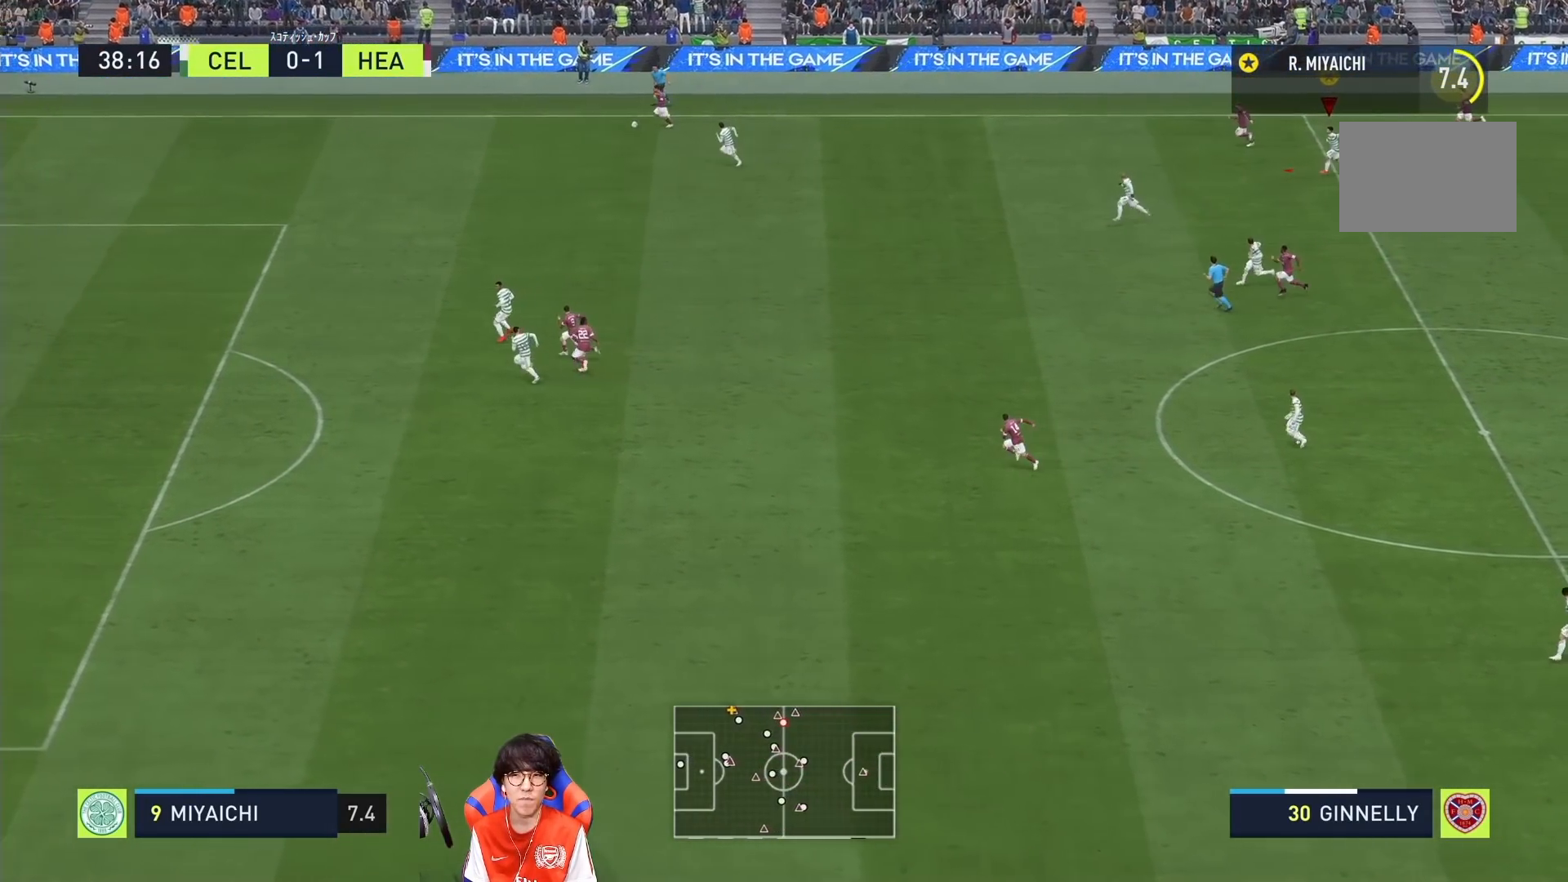
{"buttons": [], "left_stick": "down-left", "right_stick": "center", "events": []}
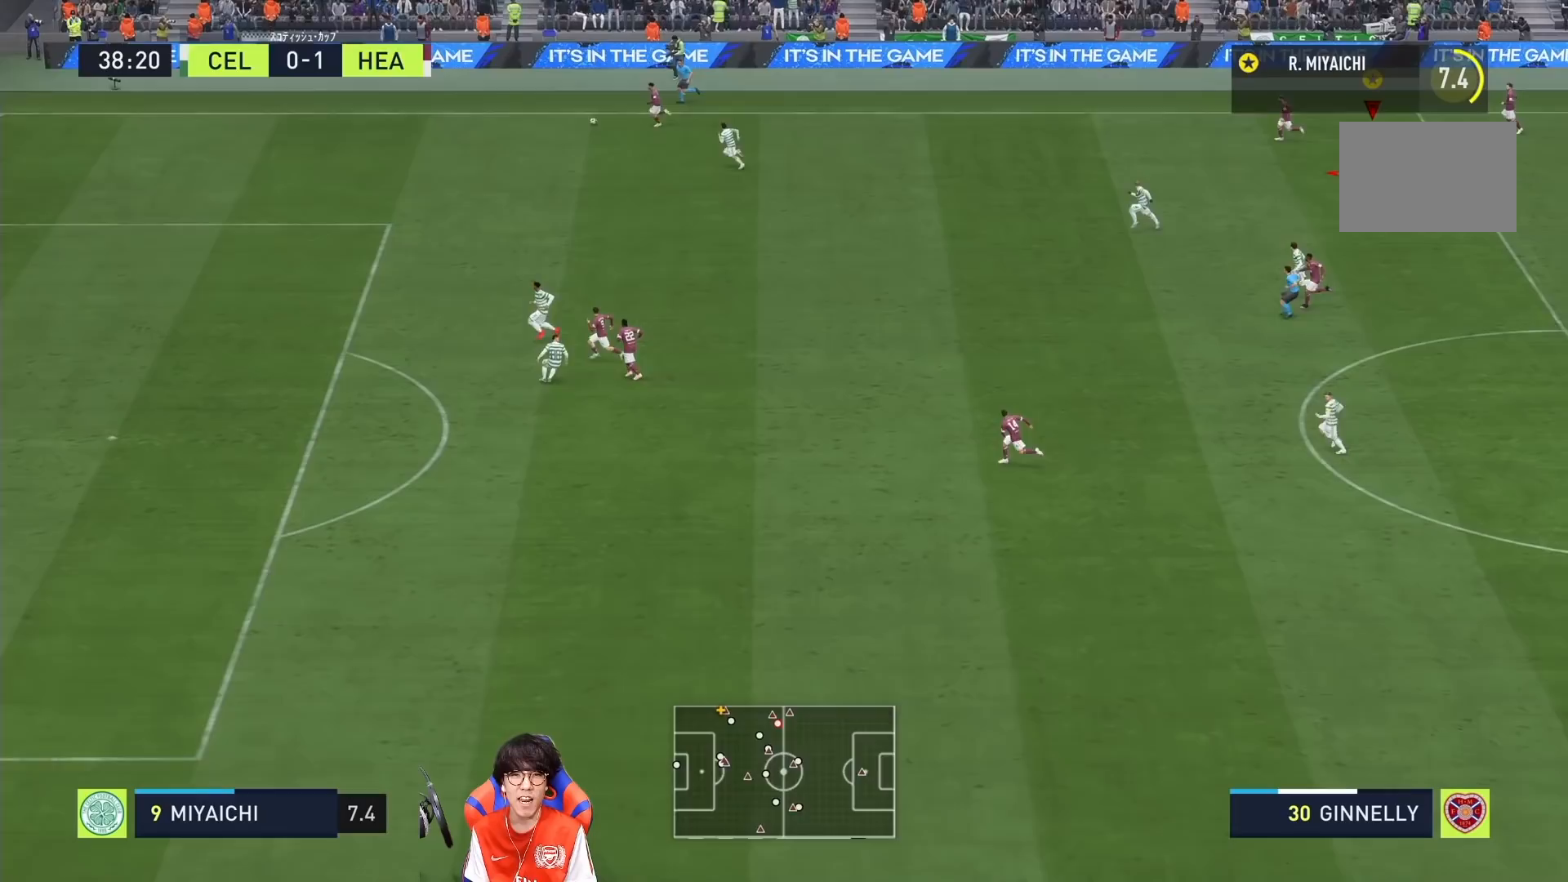
{"buttons": [], "left_stick": "down-left", "right_stick": "center", "events": []}
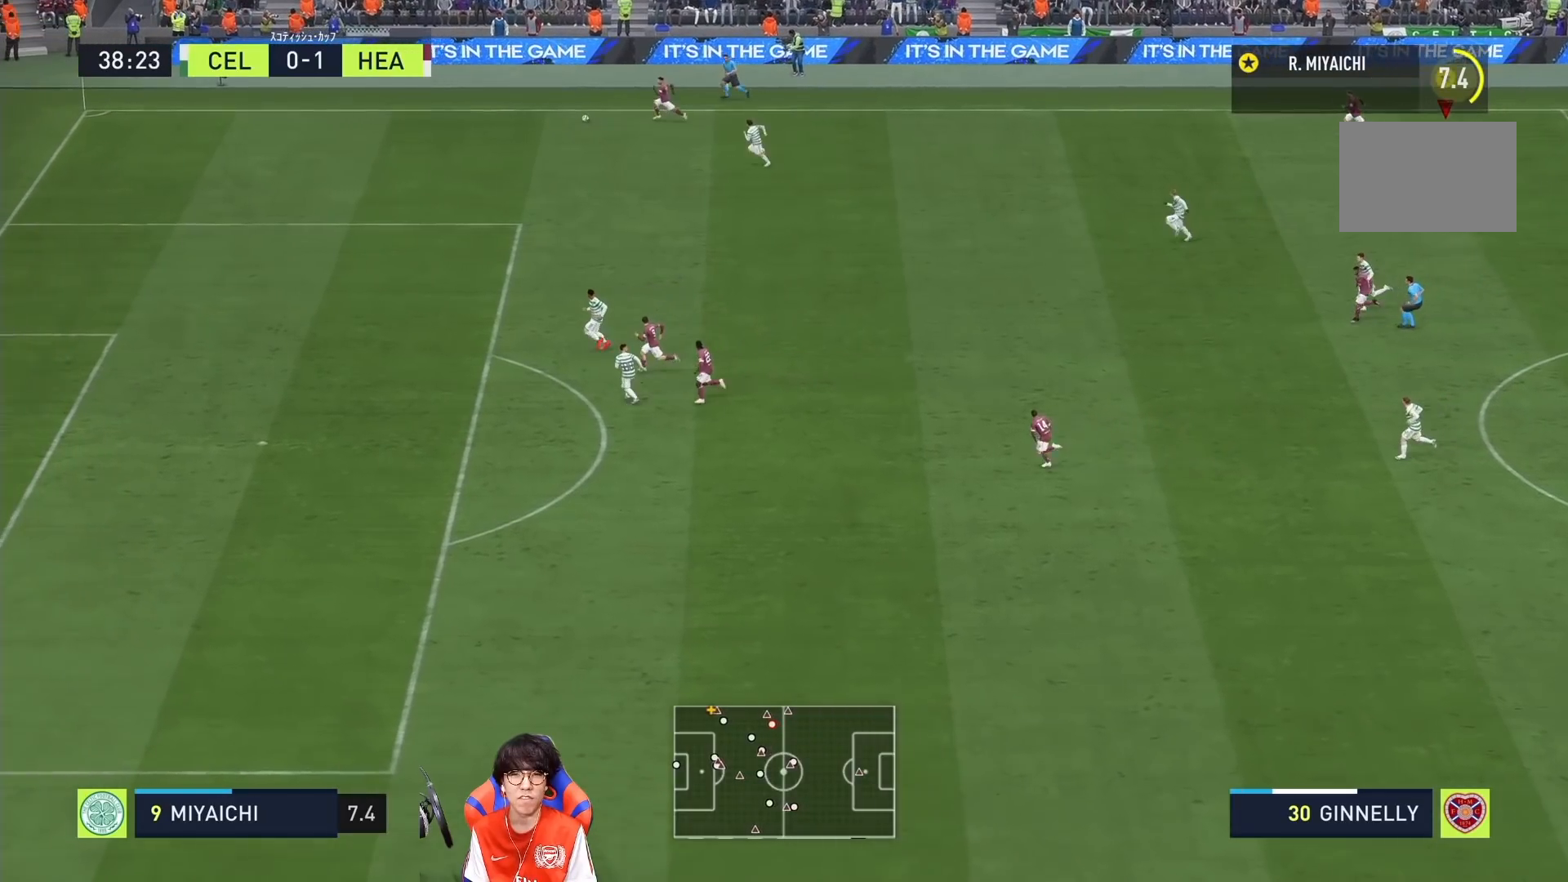
{"buttons": [], "left_stick": "down-left", "right_stick": "center", "events": []}
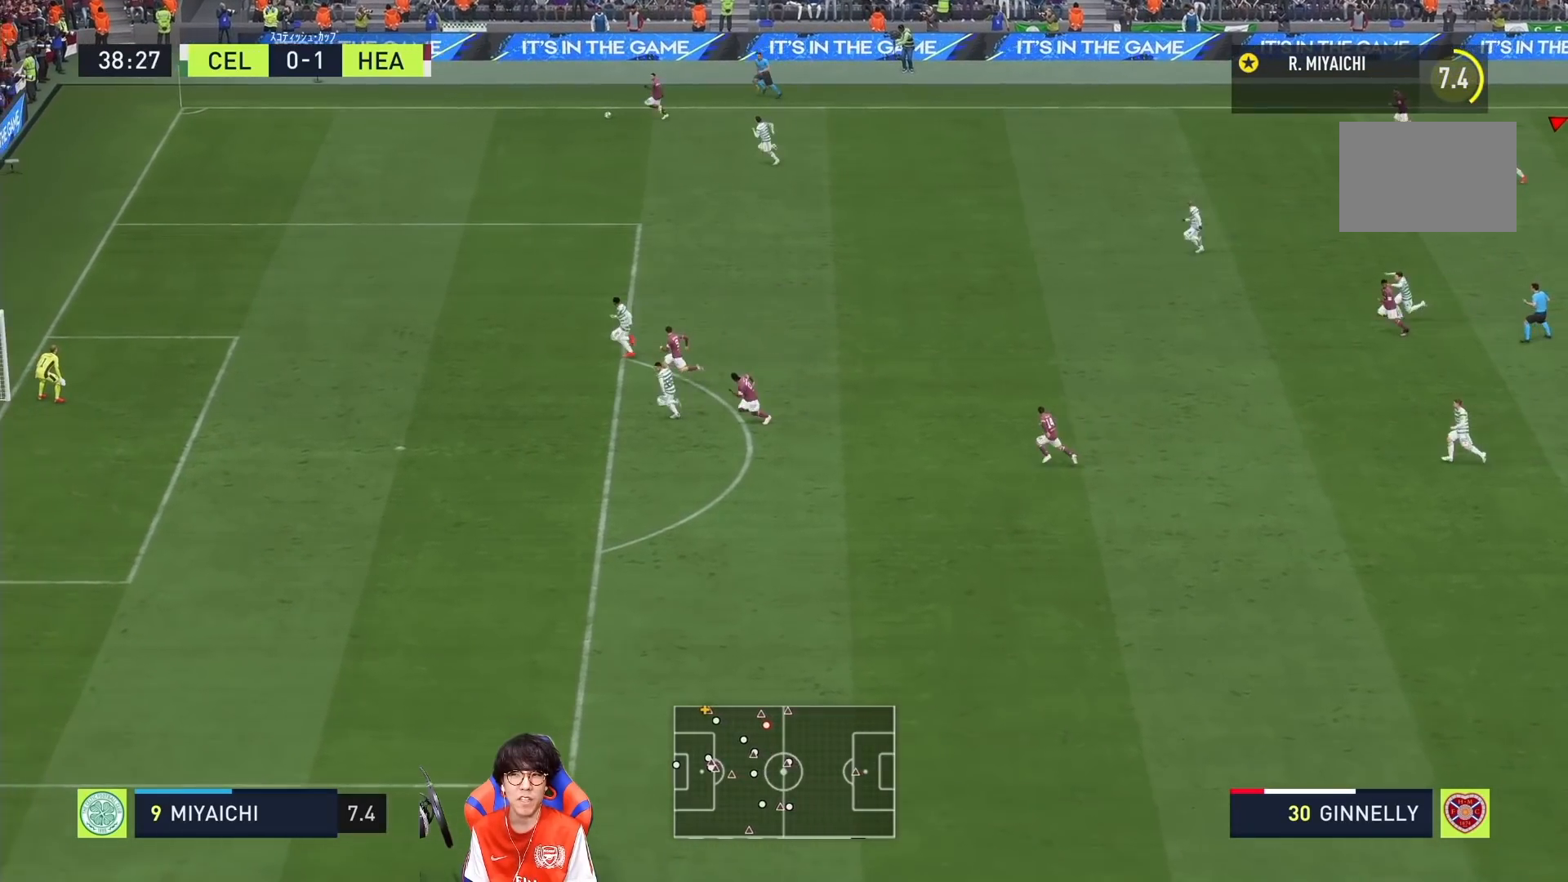
{"buttons": [], "left_stick": "down-left", "right_stick": "center", "events": []}
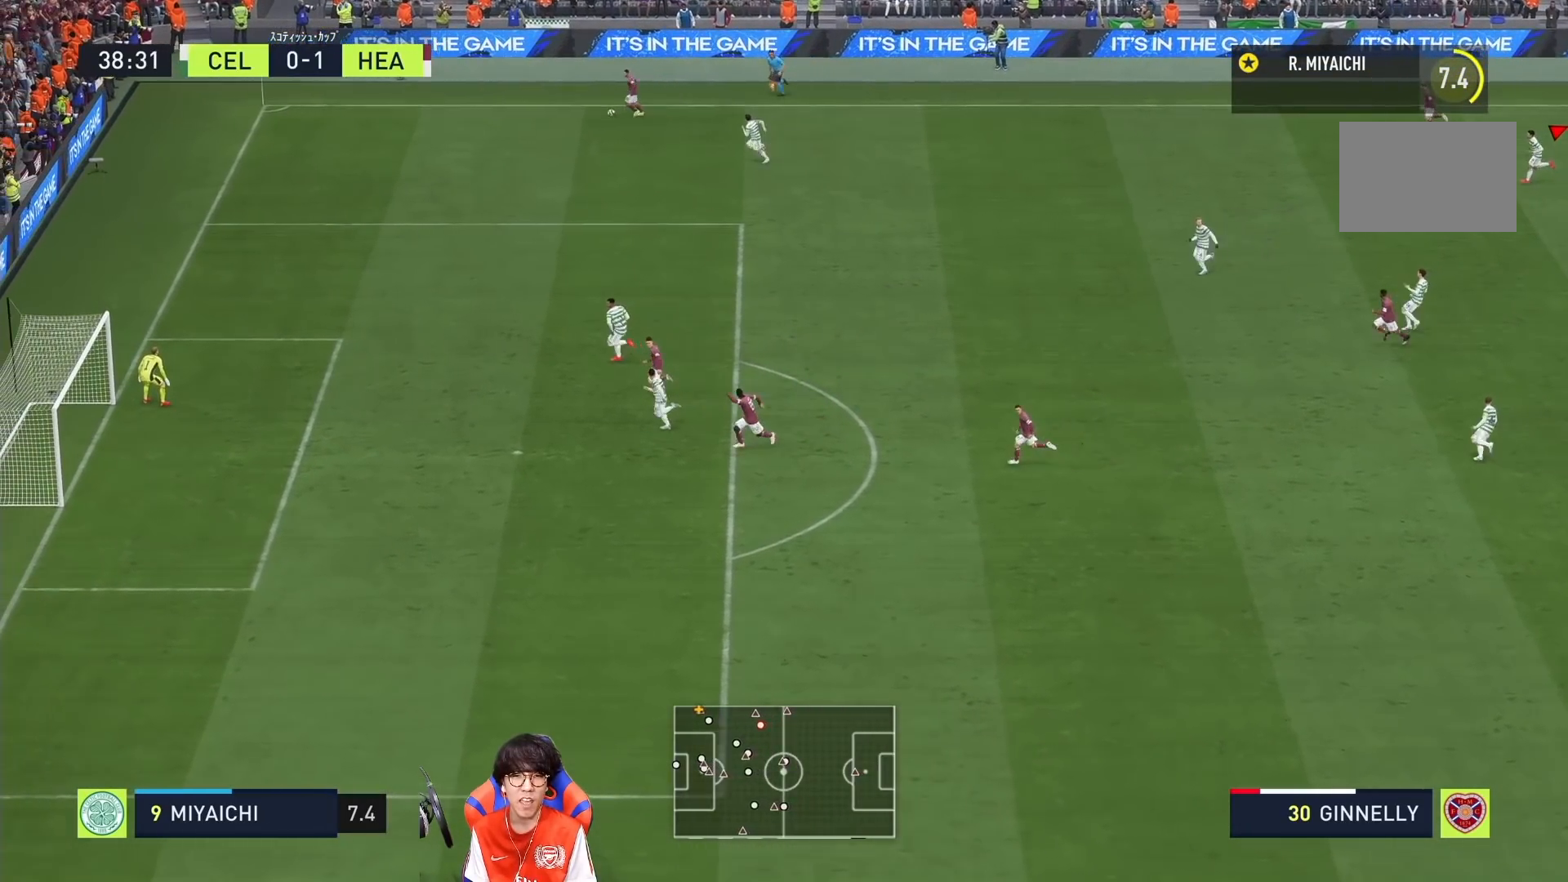
{"buttons": [], "left_stick": "down-left", "right_stick": "center", "events": []}
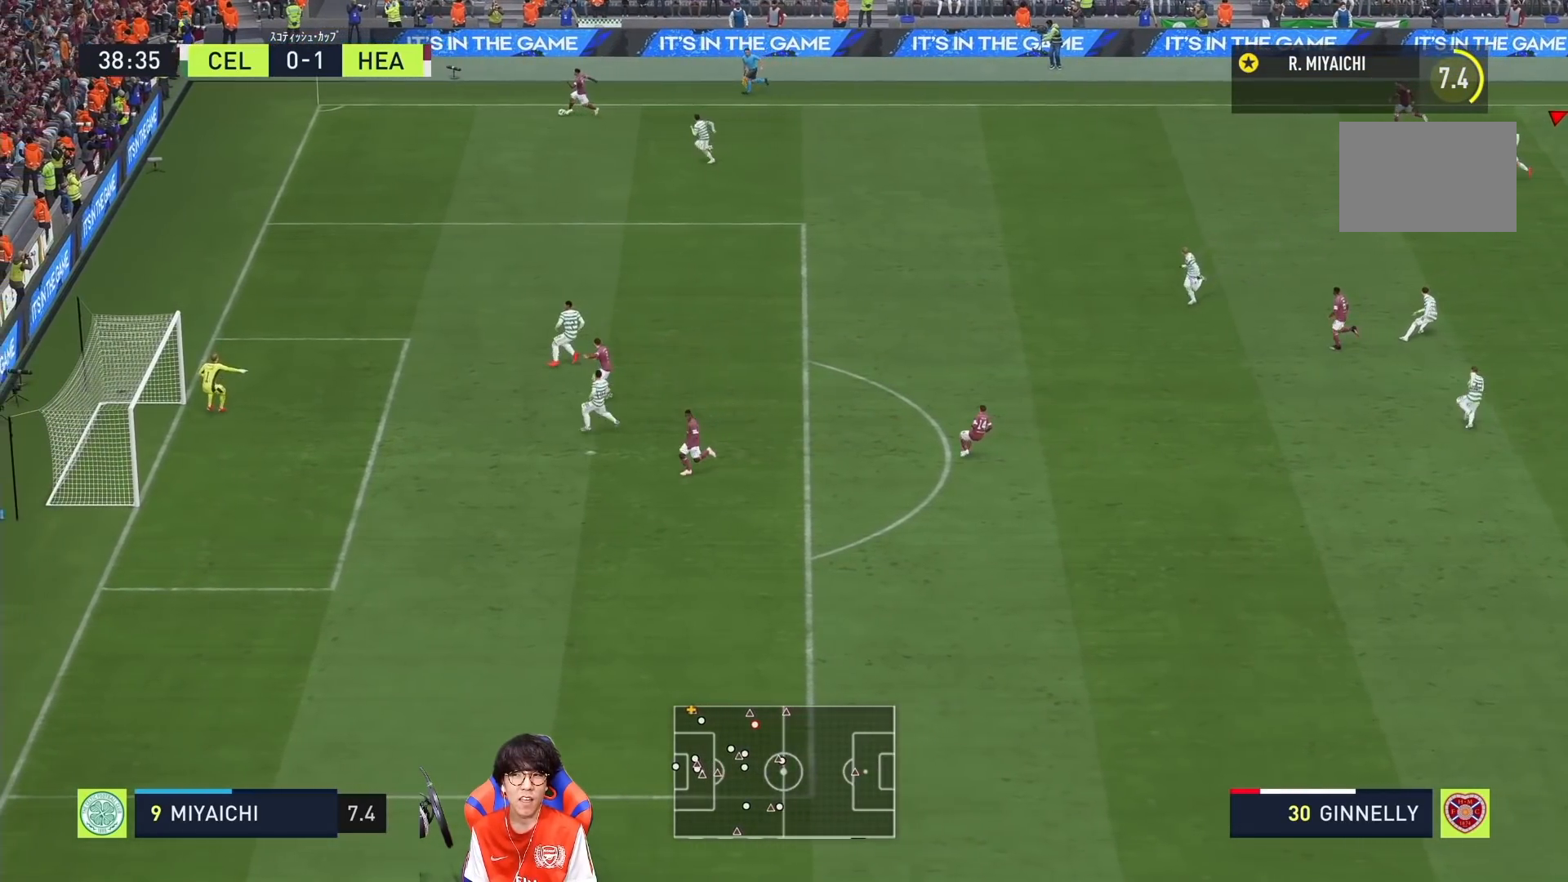
{"buttons": [], "left_stick": "down-left", "right_stick": "center", "events": []}
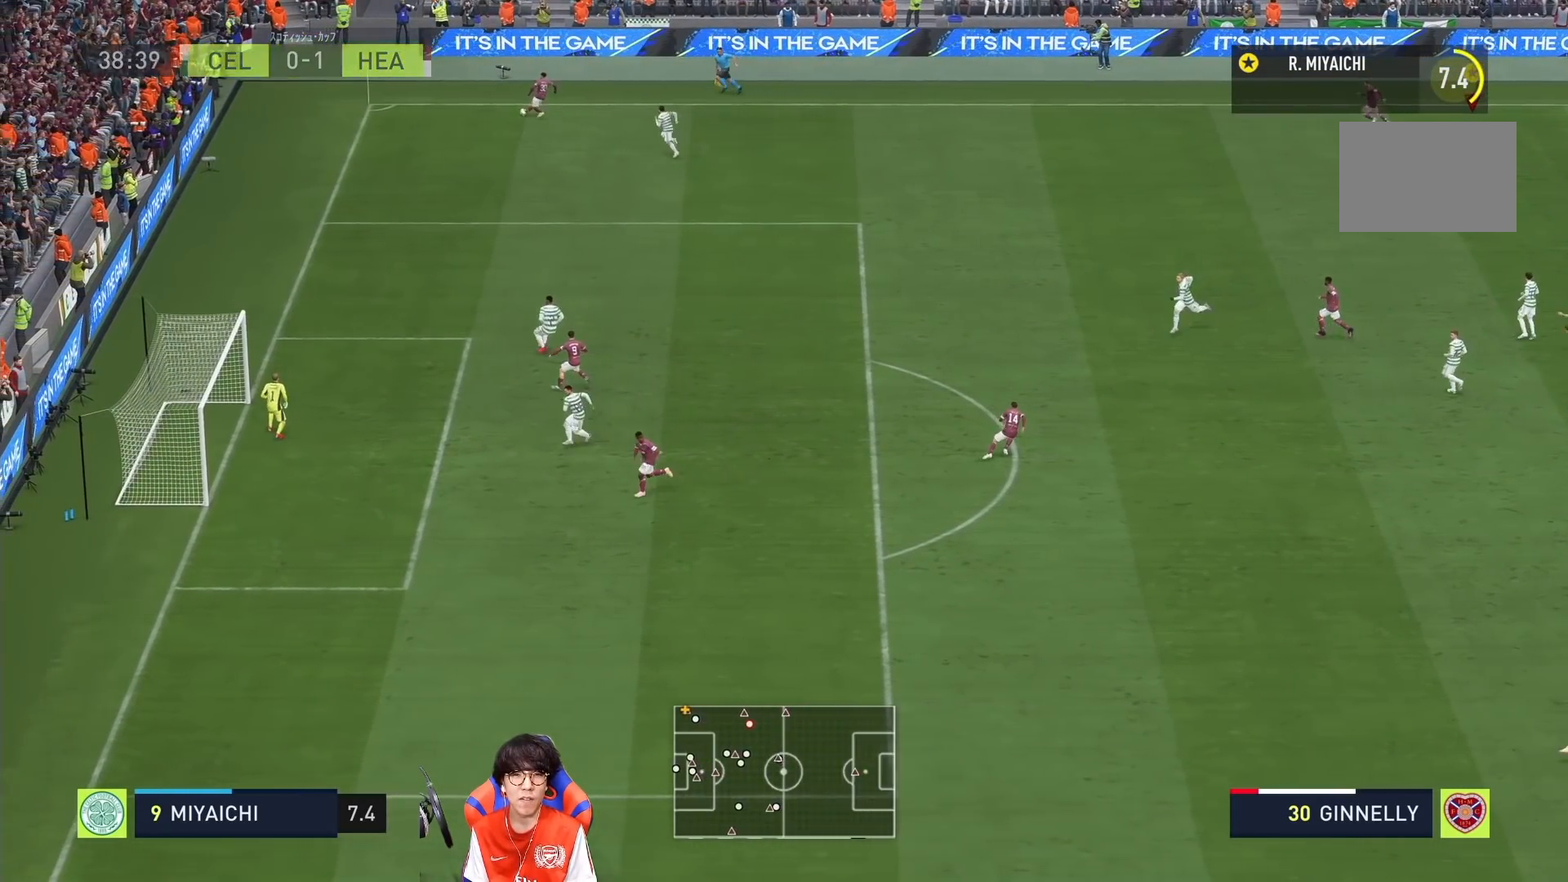
{"buttons": [], "left_stick": "down-left", "right_stick": "center", "events": []}
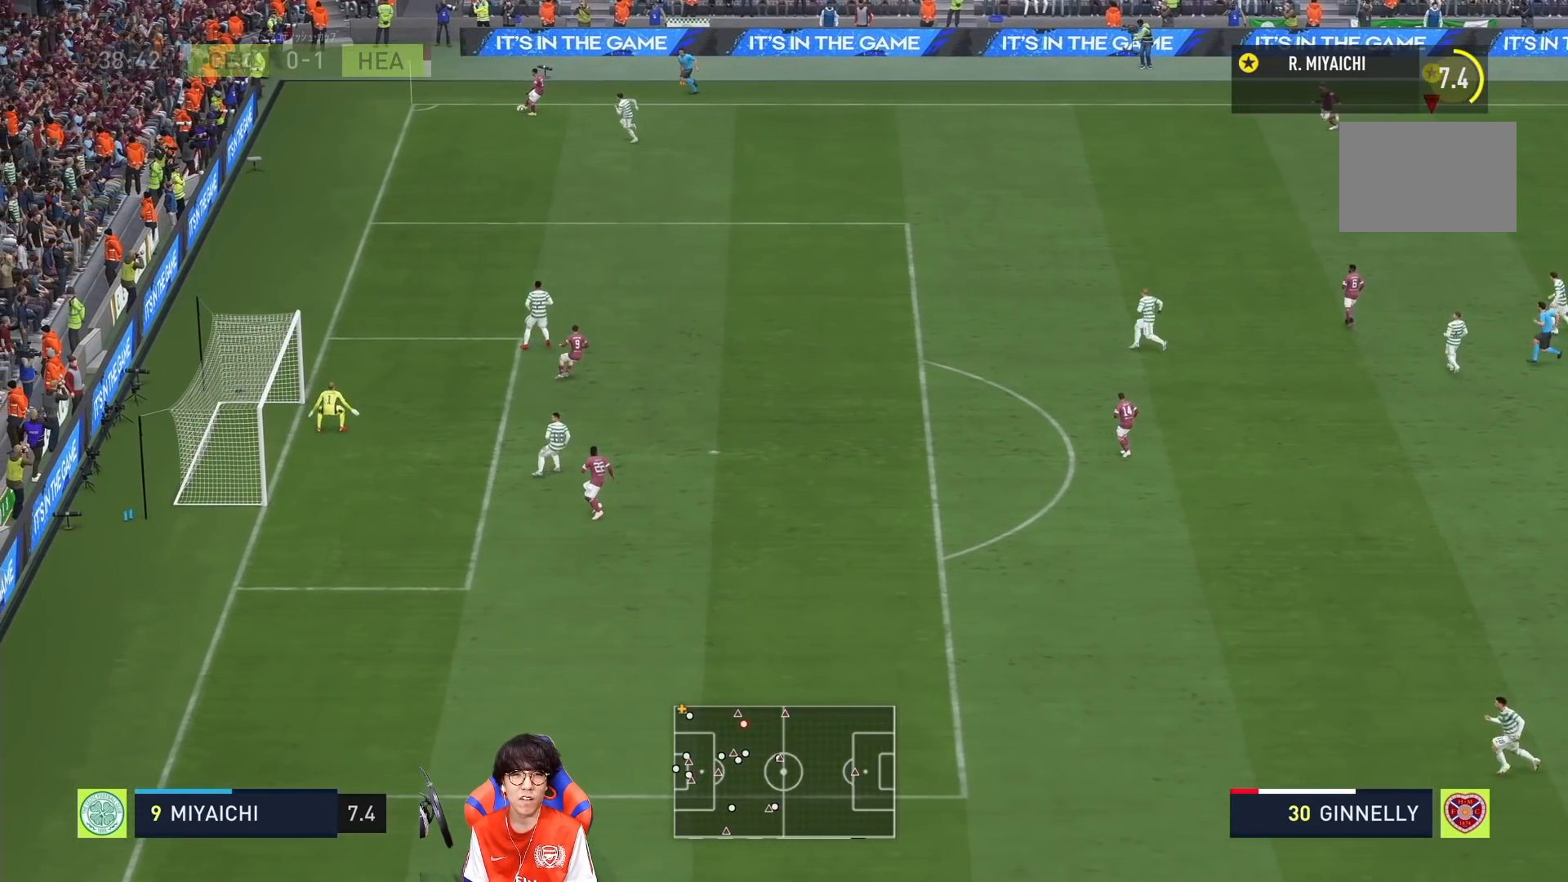
{"buttons": [], "left_stick": "down-left", "right_stick": "center", "events": []}